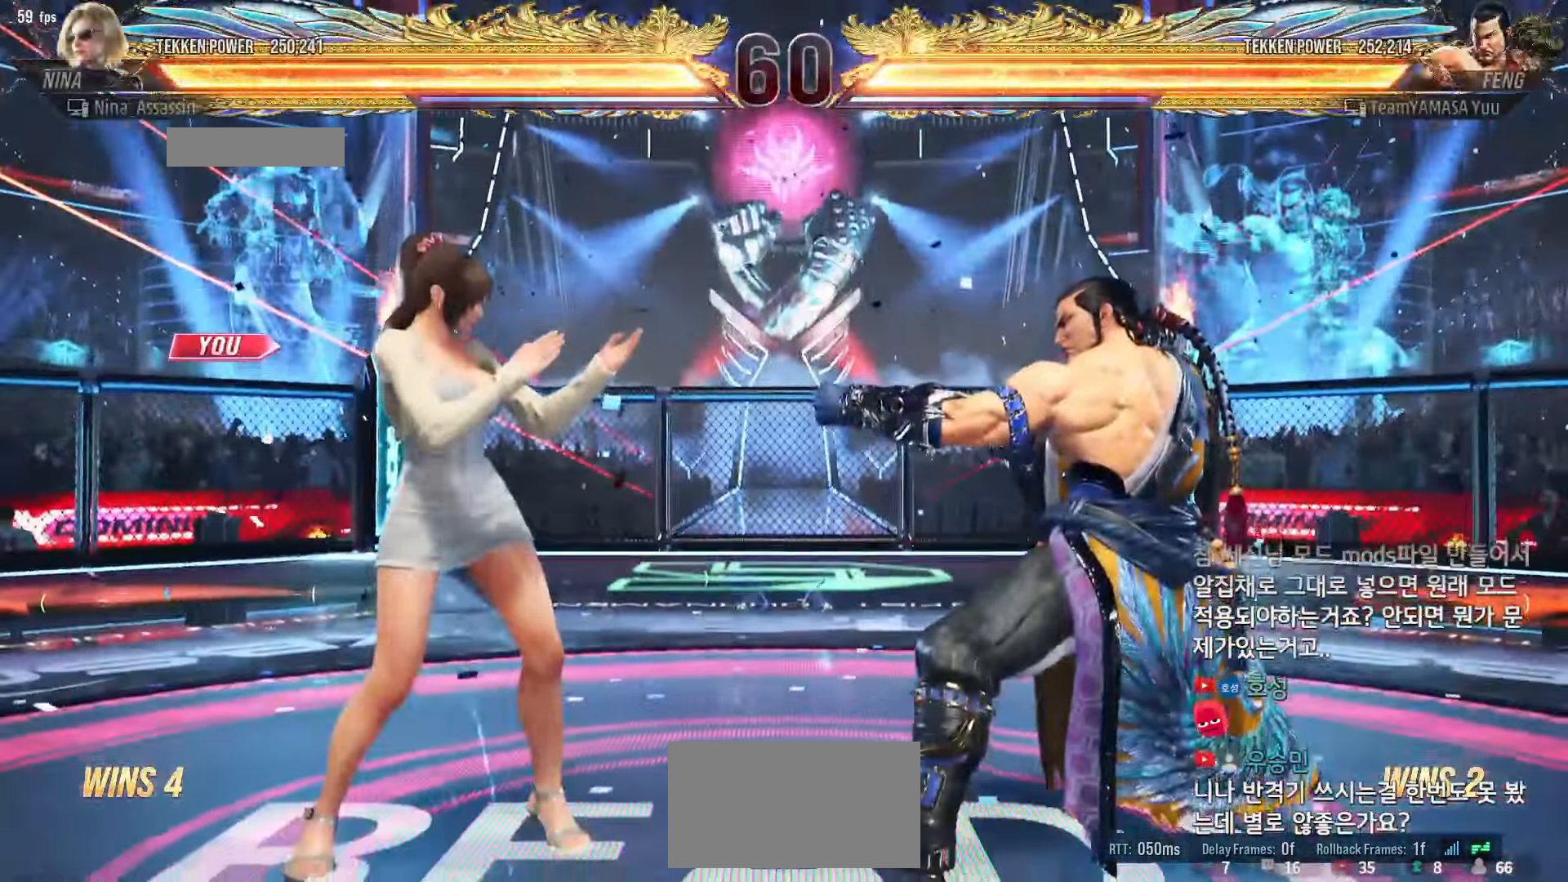
Gameplay with a controller (arcade stick); each line is a JSON object with the inputs held at the frame after it. "events" lists button and stick changes between this image and that frame as [ms after this image, input, new state], when the widget could be followed in between. Not read: L3 R3.
{"buttons": [], "left_stick": "center", "events": [[17, "START", "up"], [83, "START", "down"], [167, "START", "up"], [233, "START", "down"], [317, "START", "up"], [383, "START", "down"], [450, "START", "up"]]}
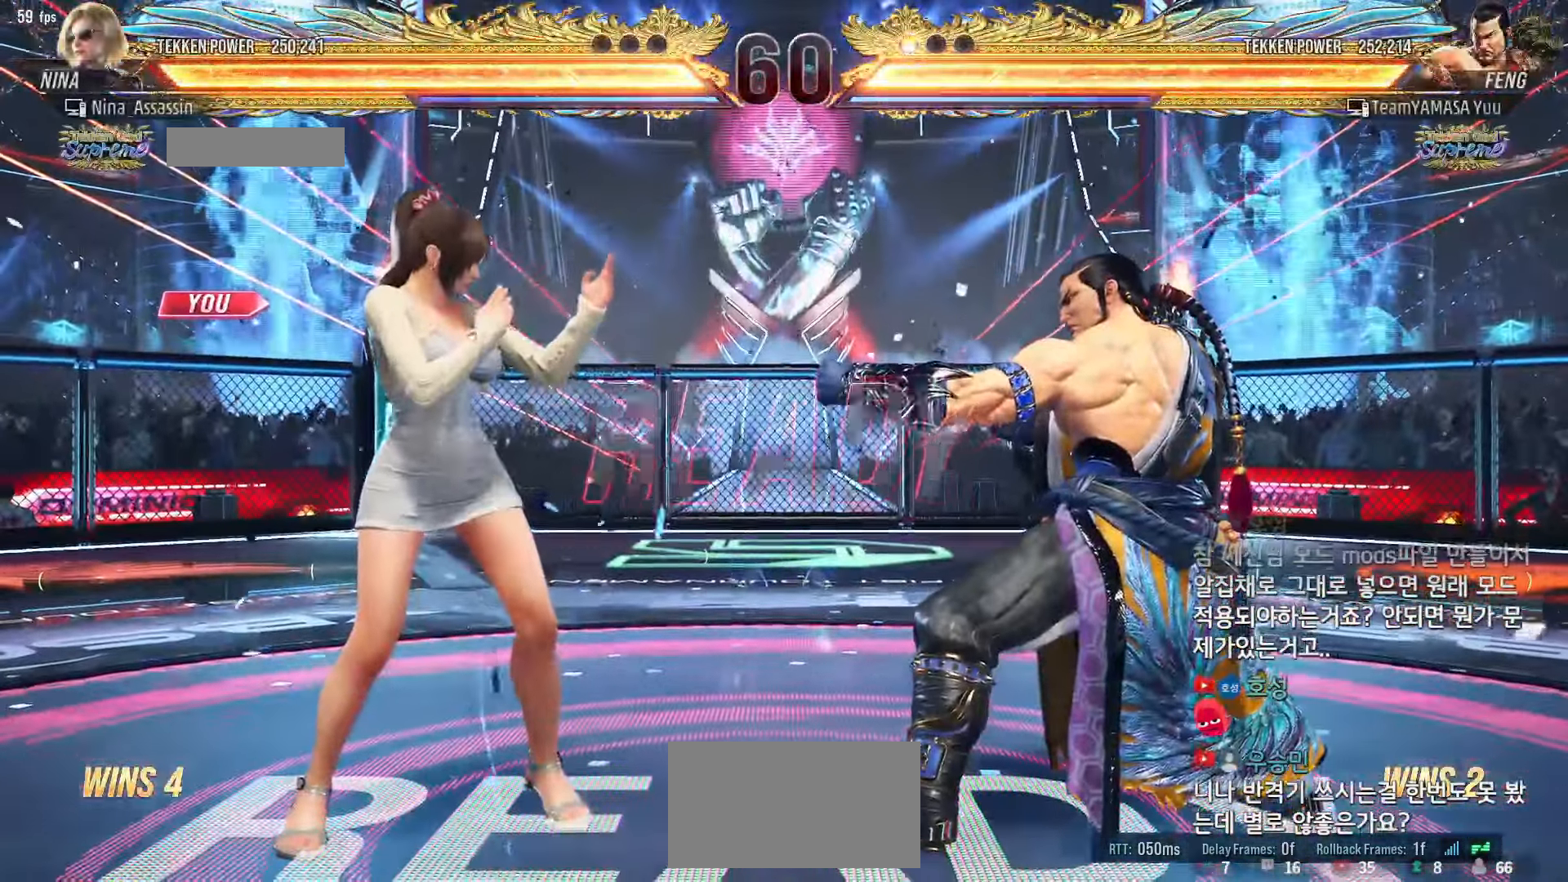
{"buttons": [], "left_stick": "center", "events": [[17, "START", "down"], [100, "START", "up"]]}
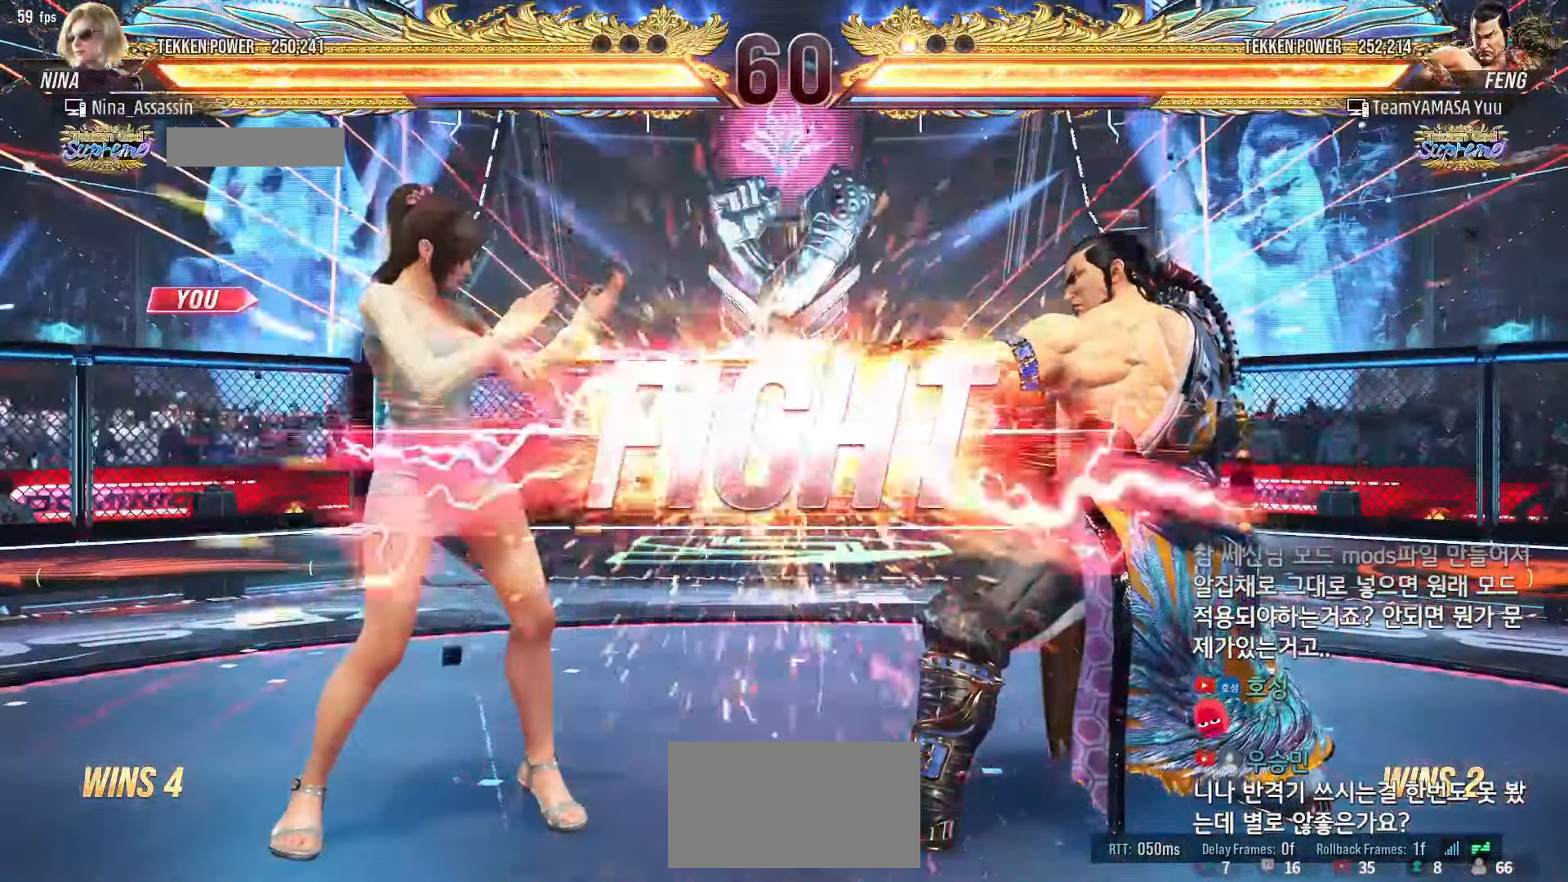
{"buttons": [], "left_stick": "up", "events": [[433, "left_stick", "up"]]}
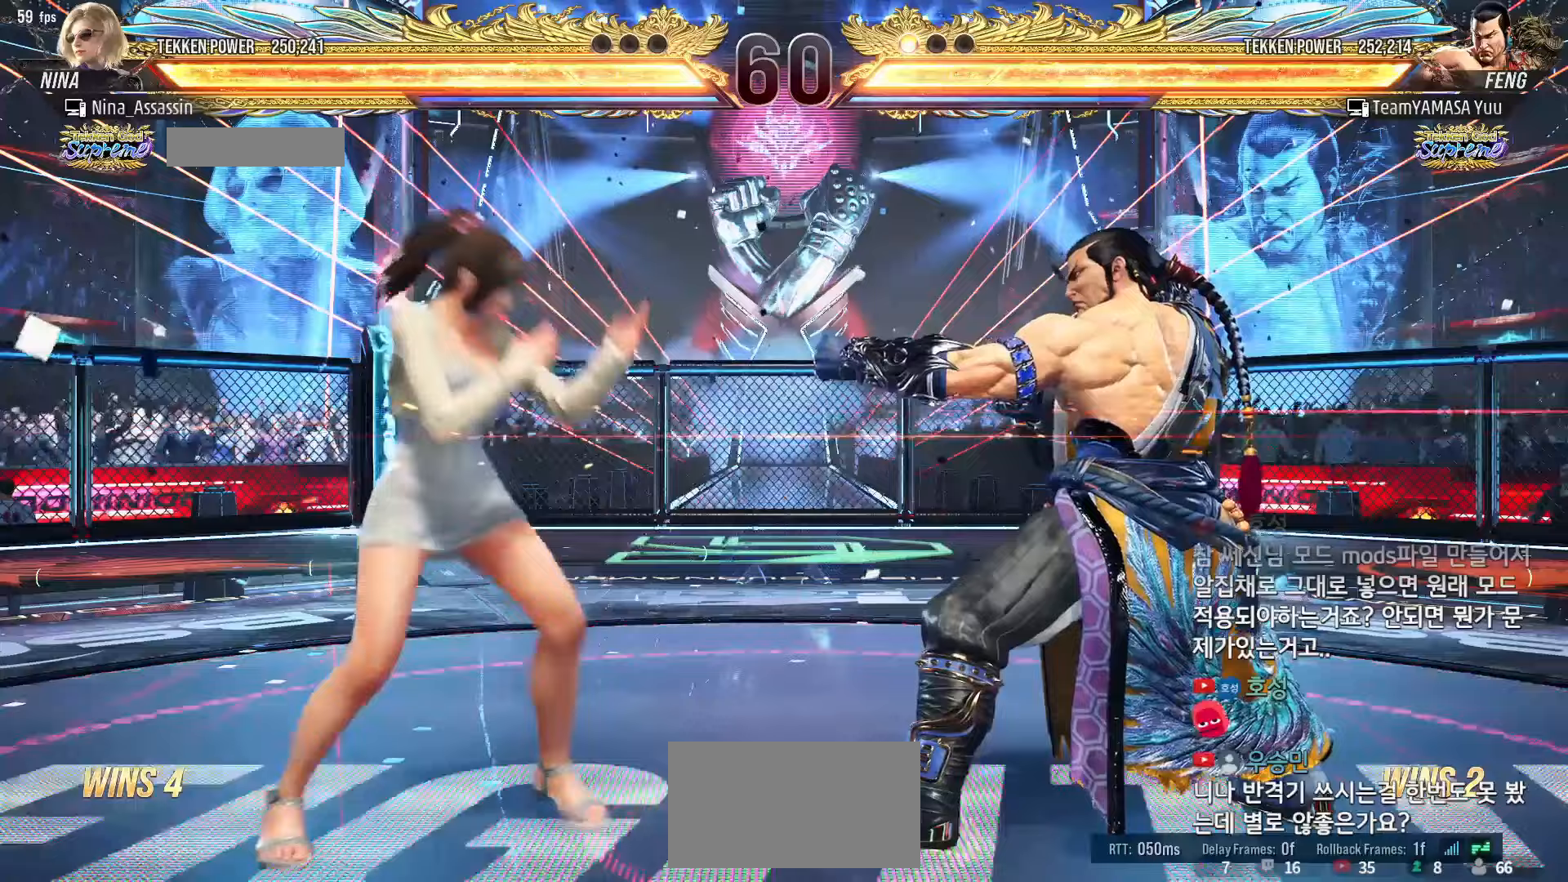
{"buttons": [], "left_stick": "center", "events": [[17, "left_stick", "center"], [167, "left_stick", "down-right"], [183, "SQUARE", "down"], [250, "SQUARE", "up"], [283, "left_stick", "center"], [350, "TRIANGLE", "down"], [383, "TRIANGLE", "up"]]}
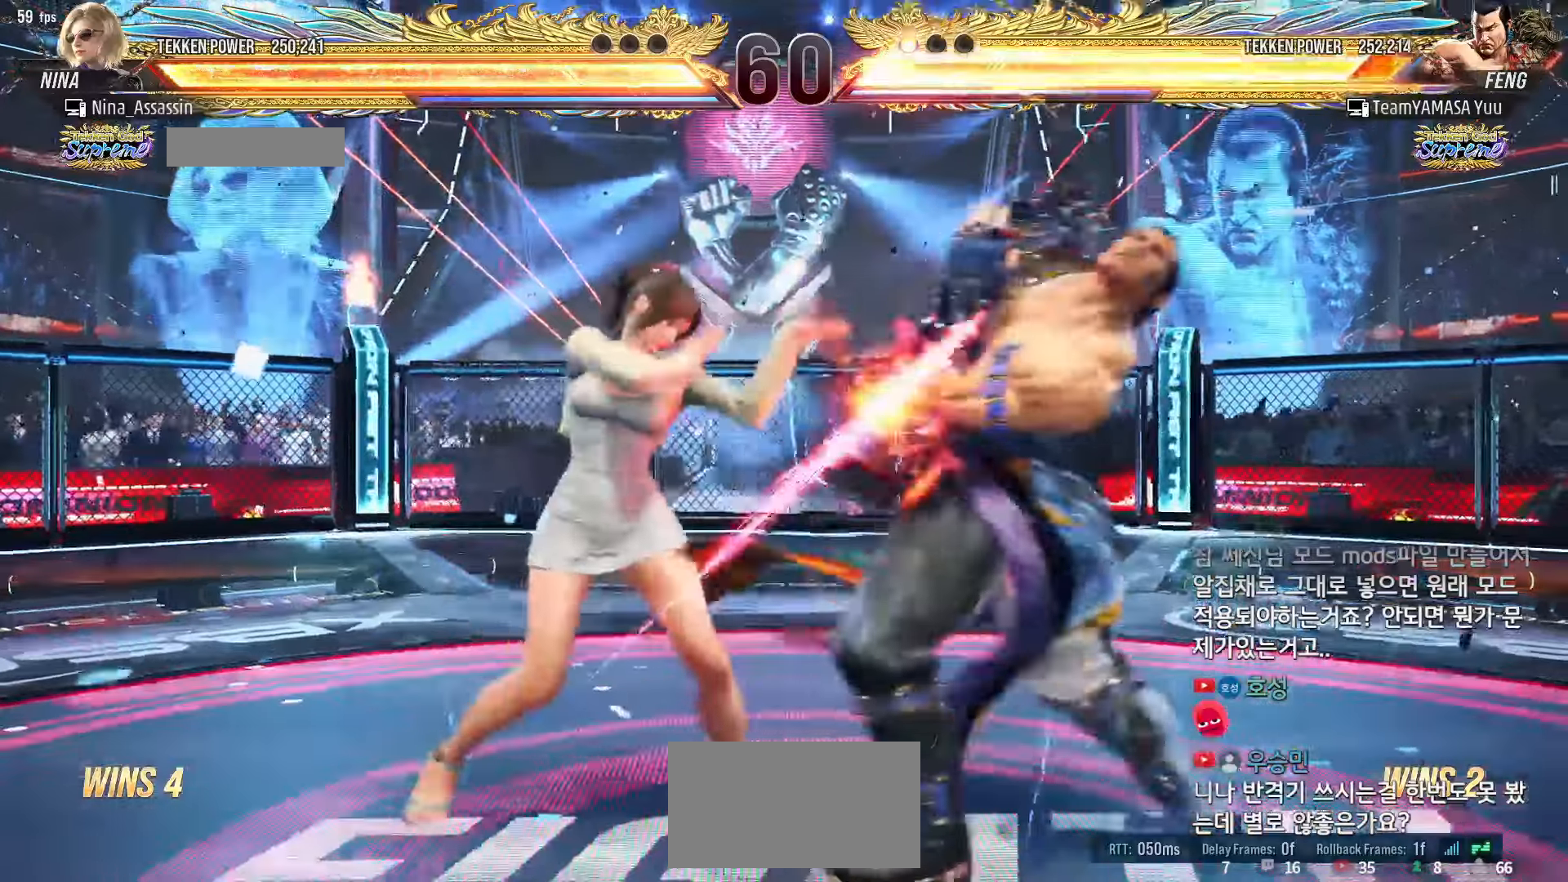
{"buttons": ["SQUARE"], "left_stick": "center", "events": [[217, "left_stick", "down"], [283, "left_stick", "center"], [467, "SQUARE", "down"]]}
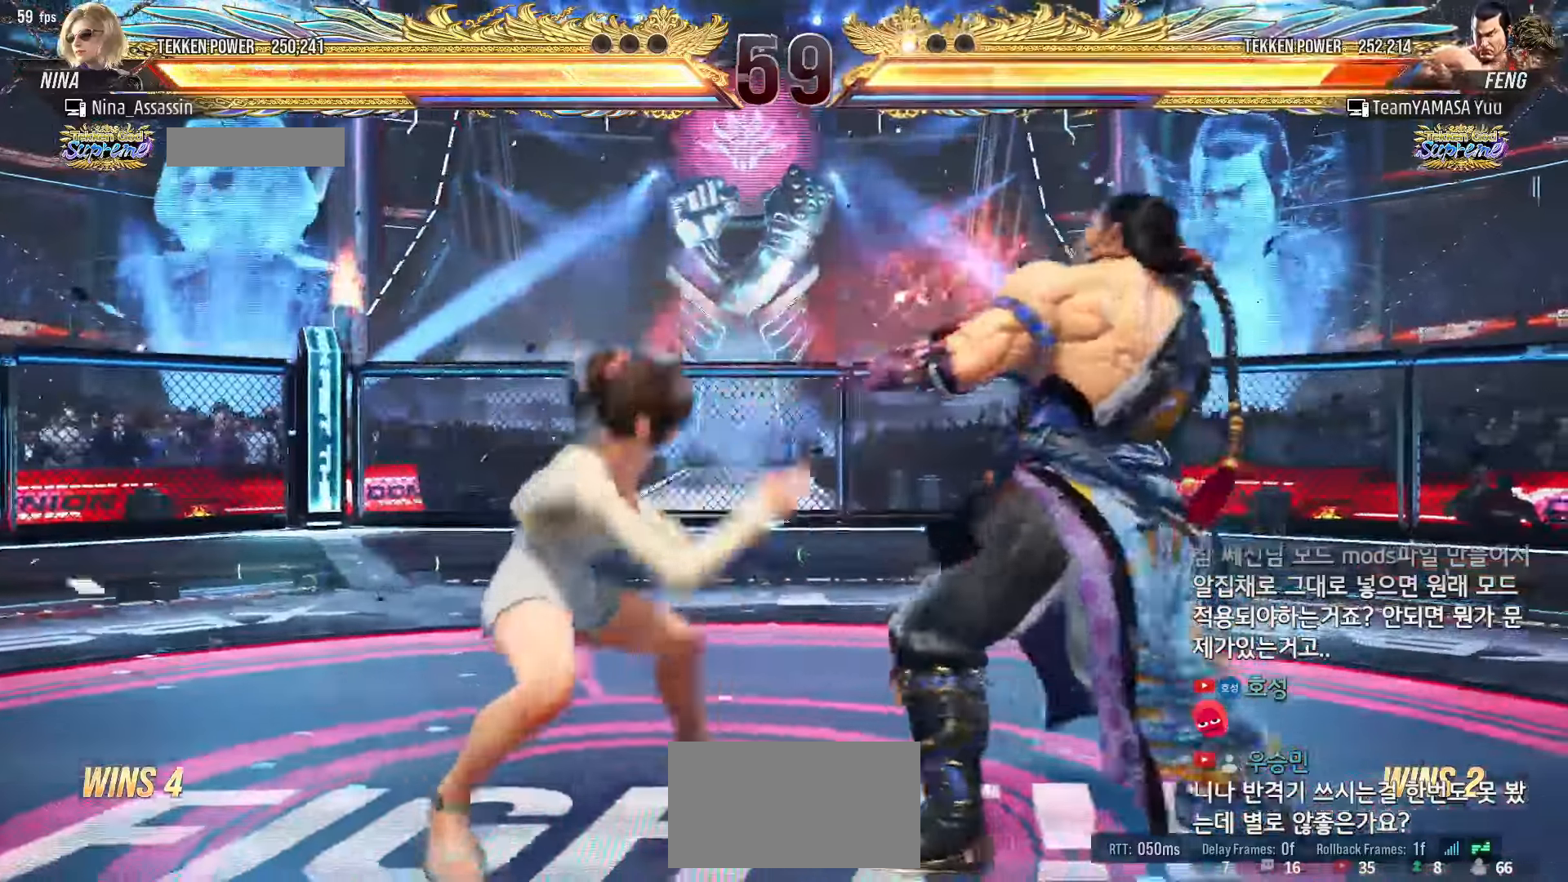
{"buttons": [], "left_stick": "center"}
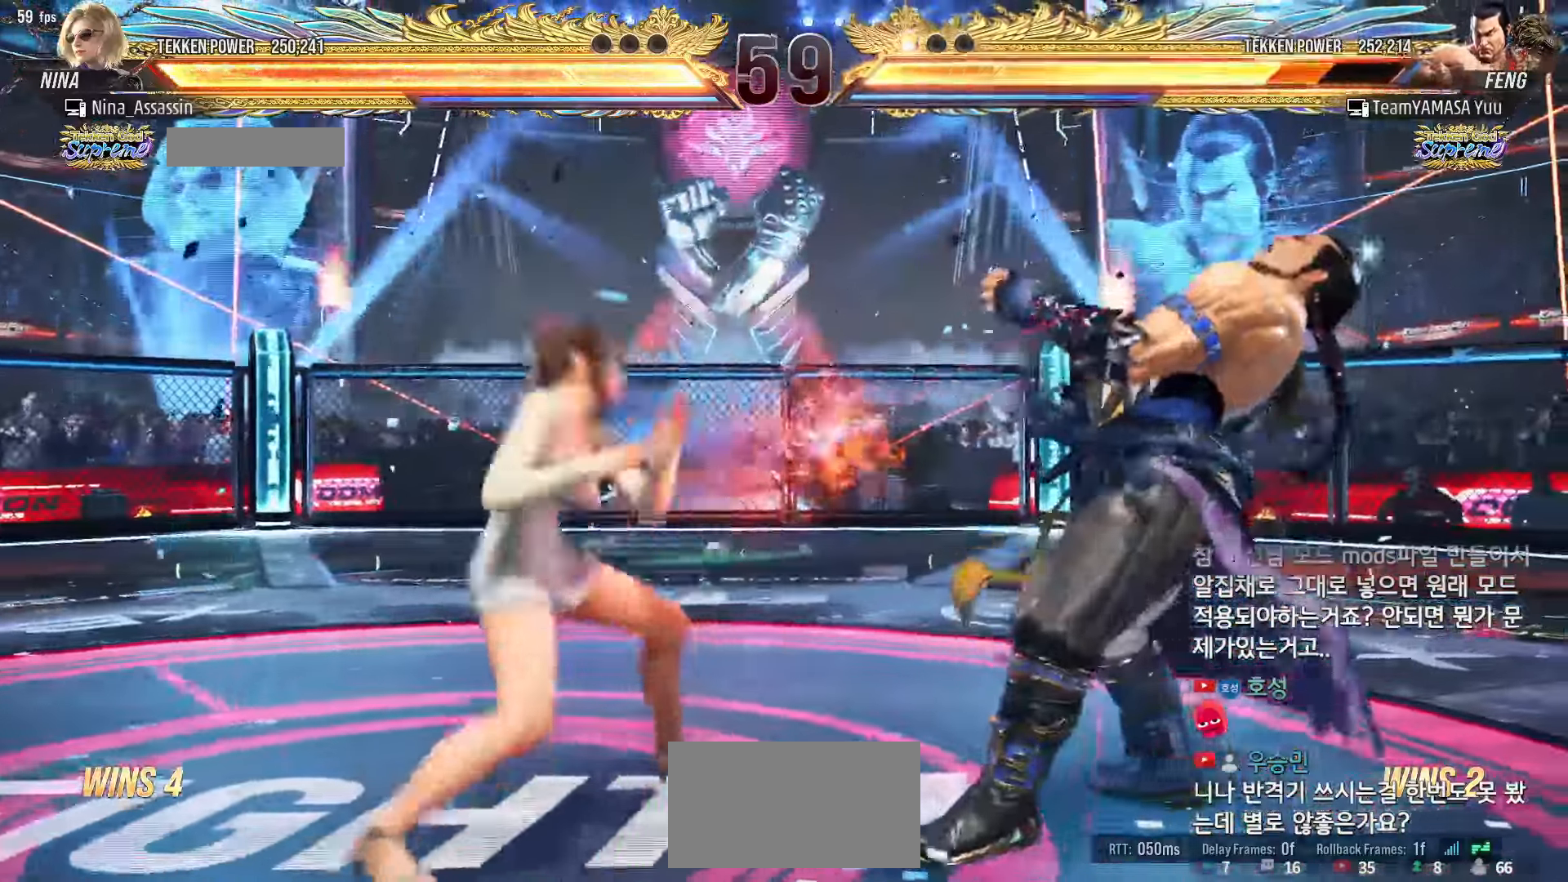
{"buttons": ["TRIANGLE"], "left_stick": "center"}
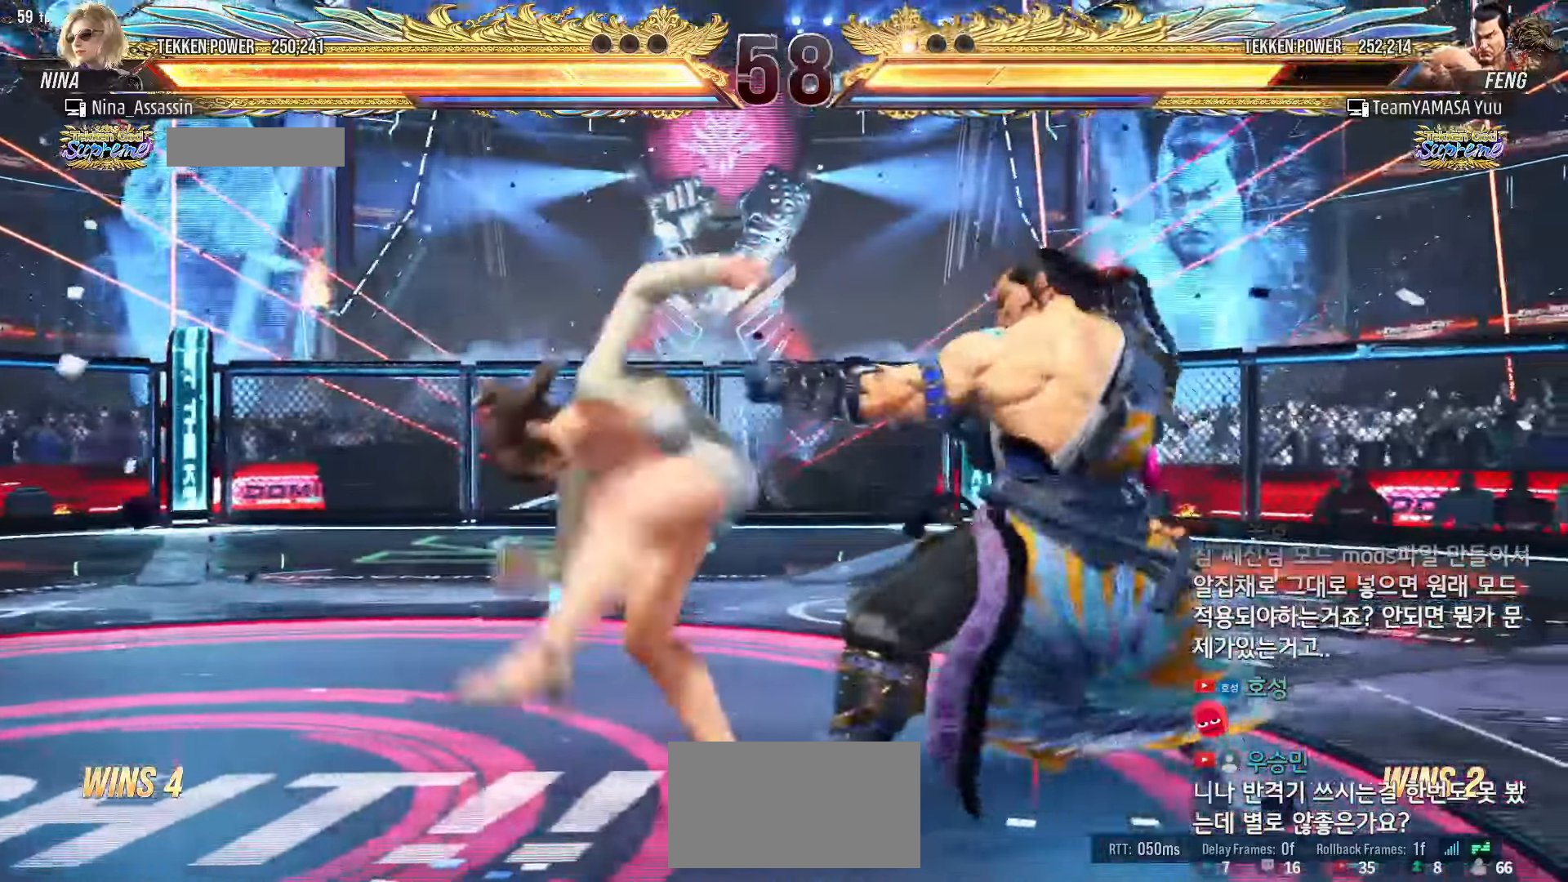
{"buttons": [], "left_stick": "down-right", "events": [[17, "TRIANGLE", "up"], [450, "left_stick", "down-right"]]}
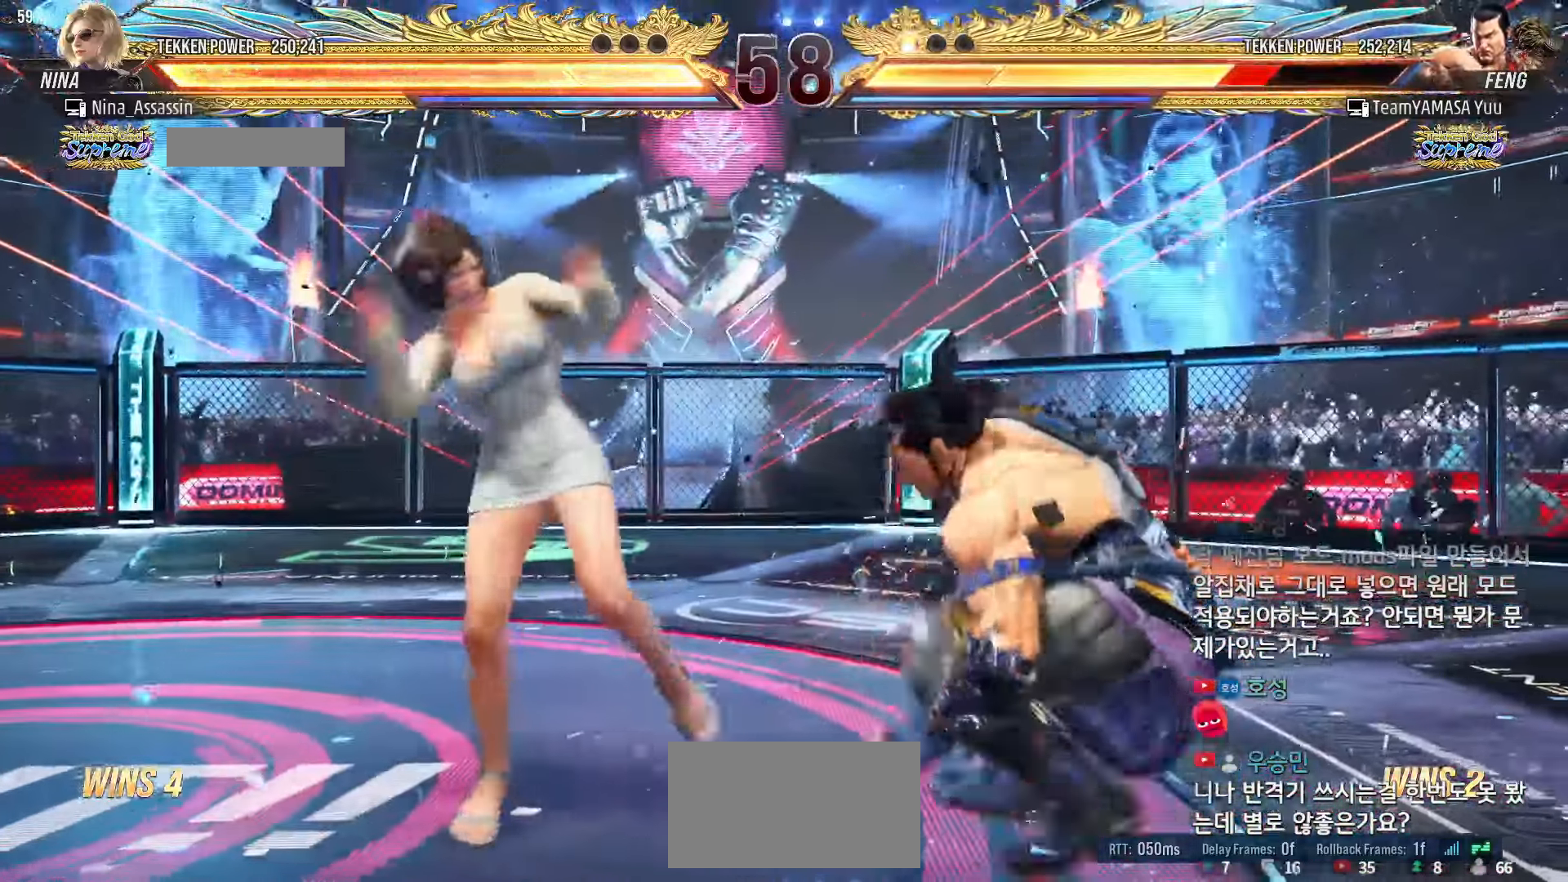
{"buttons": [], "left_stick": "center", "events": [[17, "SQUARE", "down"], [50, "SQUARE", "up"], [117, "left_stick", "center"], [167, "TRIANGLE", "down"], [233, "TRIANGLE", "up"]]}
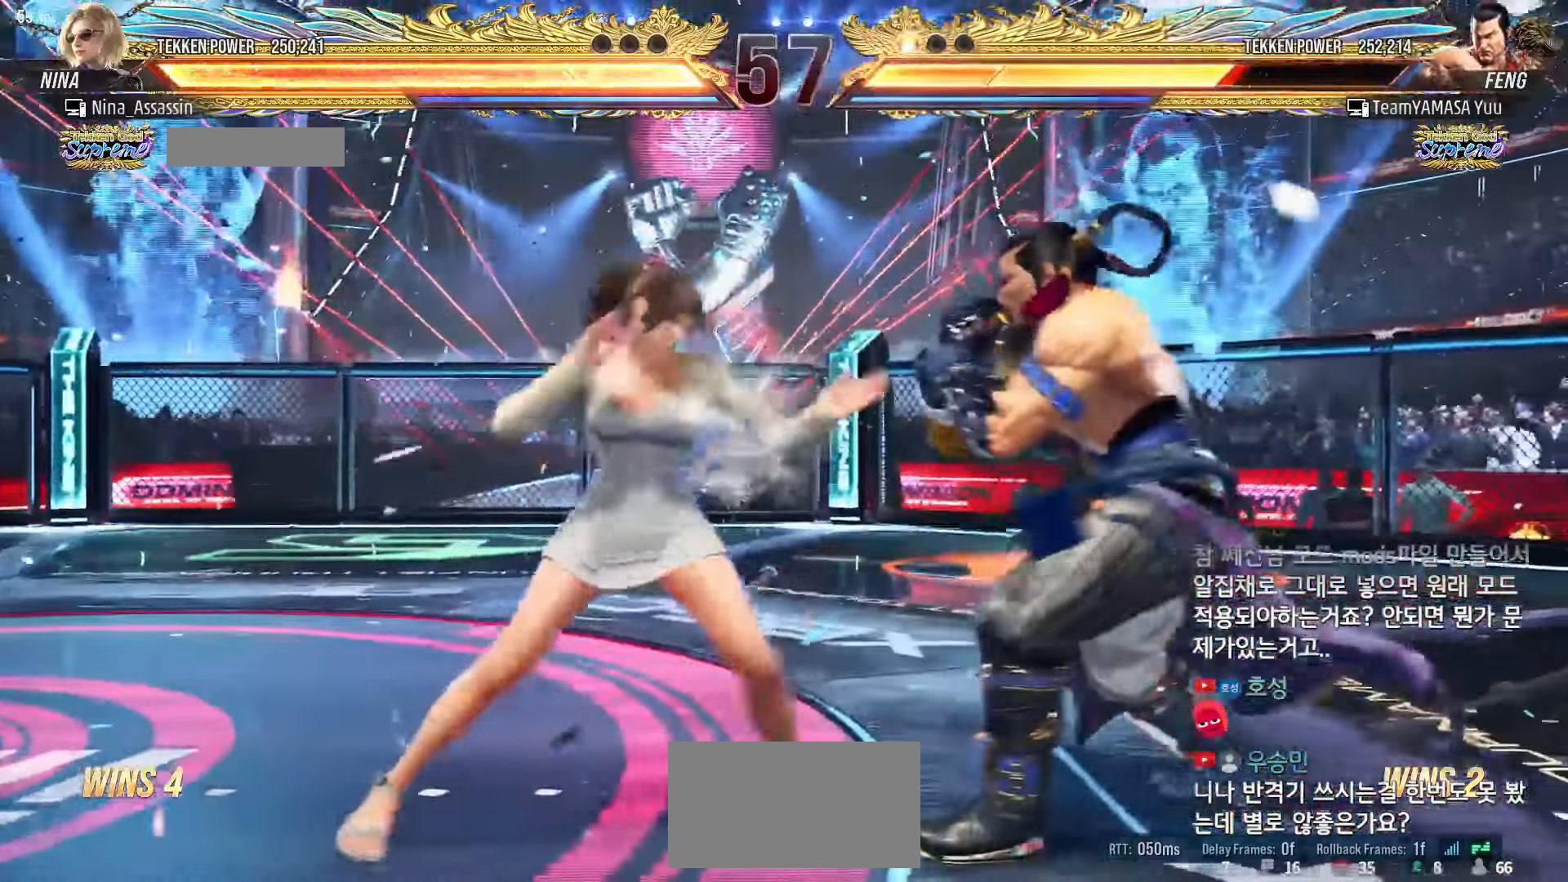
{"buttons": [], "left_stick": "left", "events": [[117, "left_stick", "down"], [200, "left_stick", "center"], [367, "left_stick", "left"], [450, "left_stick", "center"], [500, "left_stick", "left"]]}
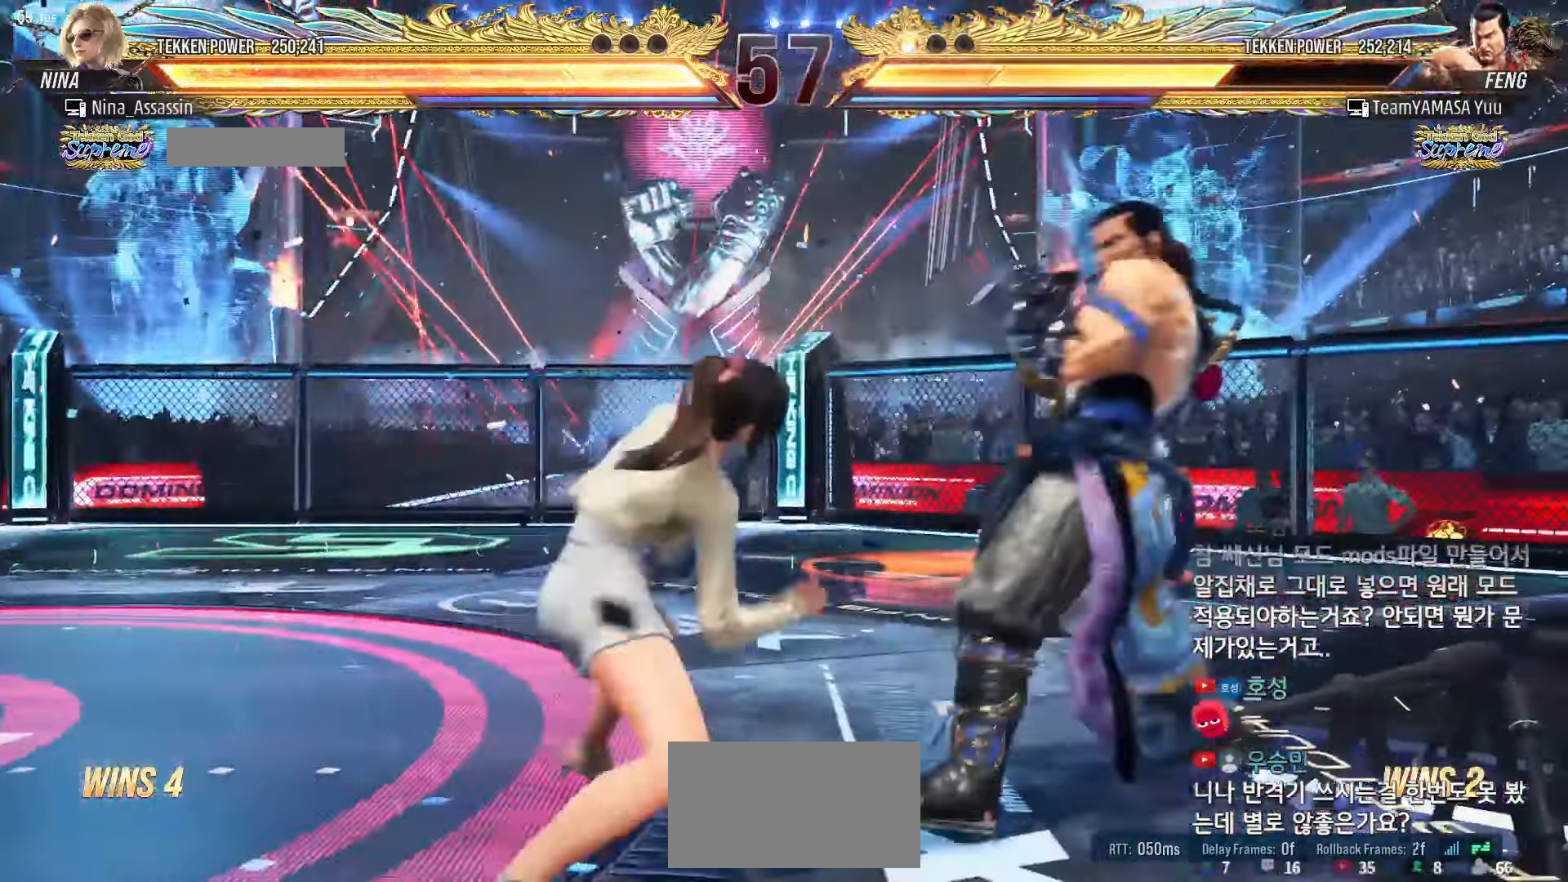
{"buttons": [], "left_stick": "center", "events": [[150, "left_stick", "center"], [250, "left_stick", "down"], [367, "left_stick", "left"], [467, "left_stick", "center"]]}
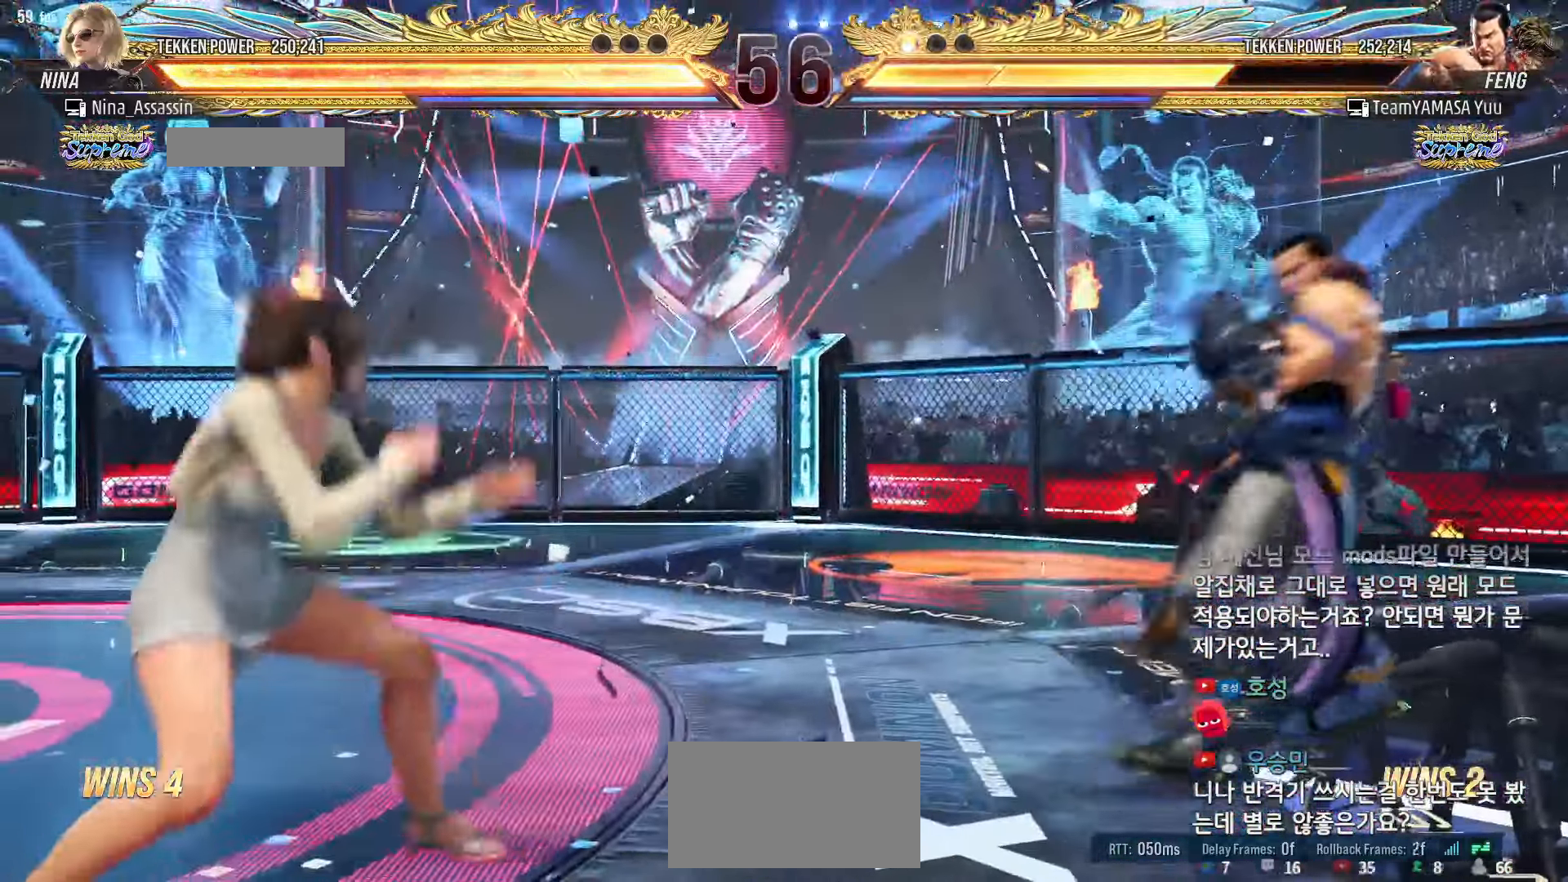
{"buttons": [], "left_stick": "right", "events": [[67, "left_stick", "left"], [233, "left_stick", "down"], [333, "left_stick", "right"], [450, "CROSS", "down"], [450, "TRIANGLE", "down"], [500, "CROSS", "up"], [500, "TRIANGLE", "up"]]}
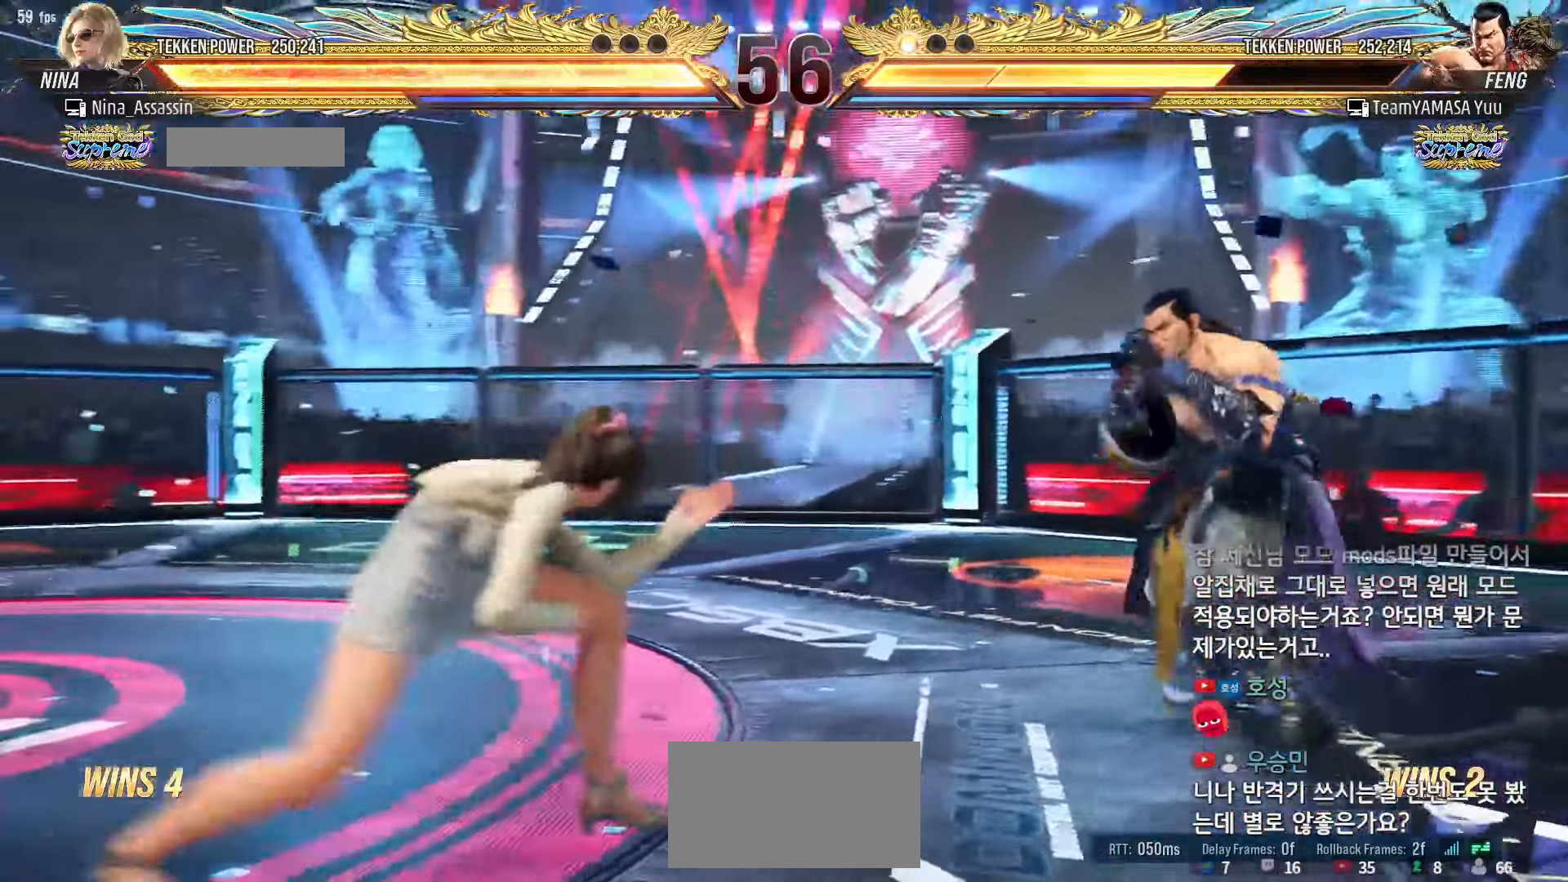
{"buttons": [], "left_stick": "center", "events": [[83, "CROSS", "down"], [83, "TRIANGLE", "down"], [133, "TRIANGLE", "up"], [150, "CROSS", "up"], [200, "left_stick", "center"]]}
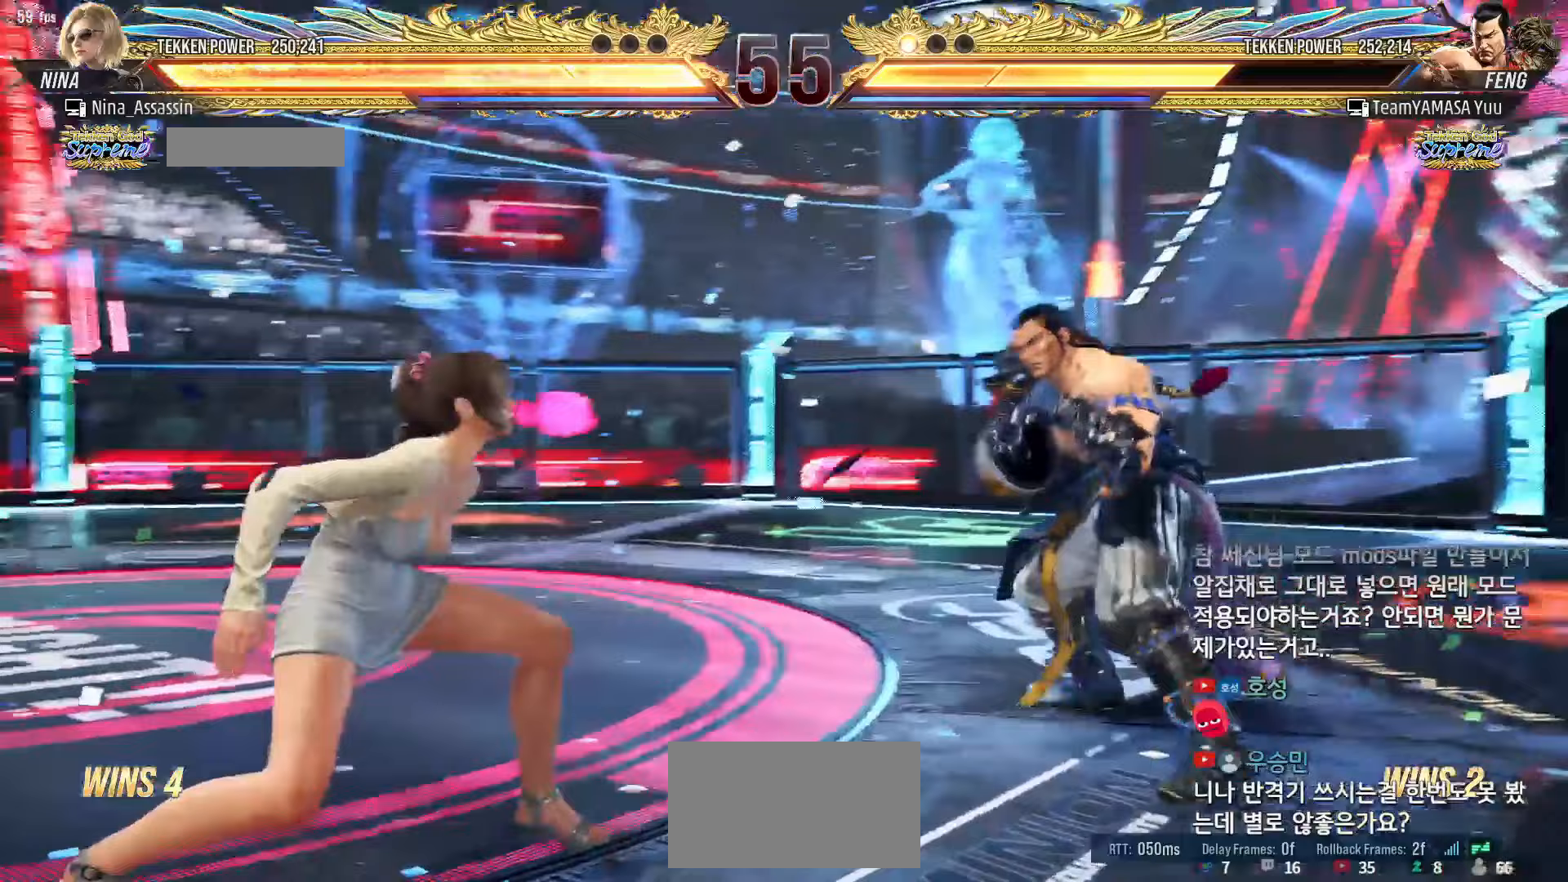
{"buttons": [], "left_stick": "center", "events": [[17, "left_stick", "up"], [100, "left_stick", "center"], [283, "left_stick", "left"], [350, "left_stick", "center"], [400, "left_stick", "left"], [483, "left_stick", "center"]]}
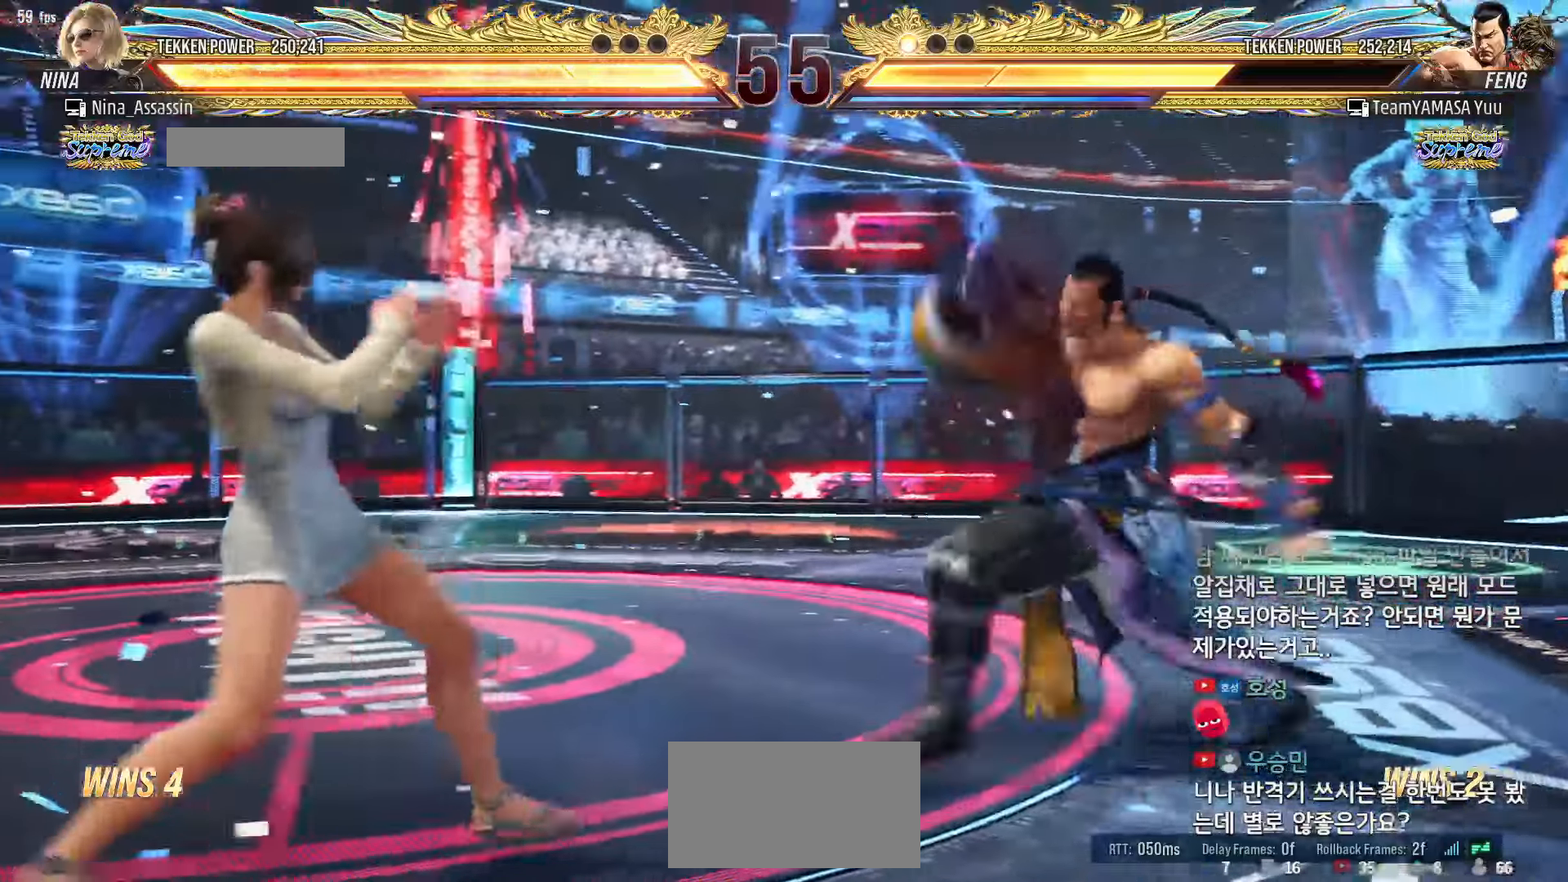
{"buttons": [], "left_stick": "center", "events": [[50, "left_stick", "up"], [133, "left_stick", "center"], [417, "left_stick", "left"], [500, "left_stick", "center"]]}
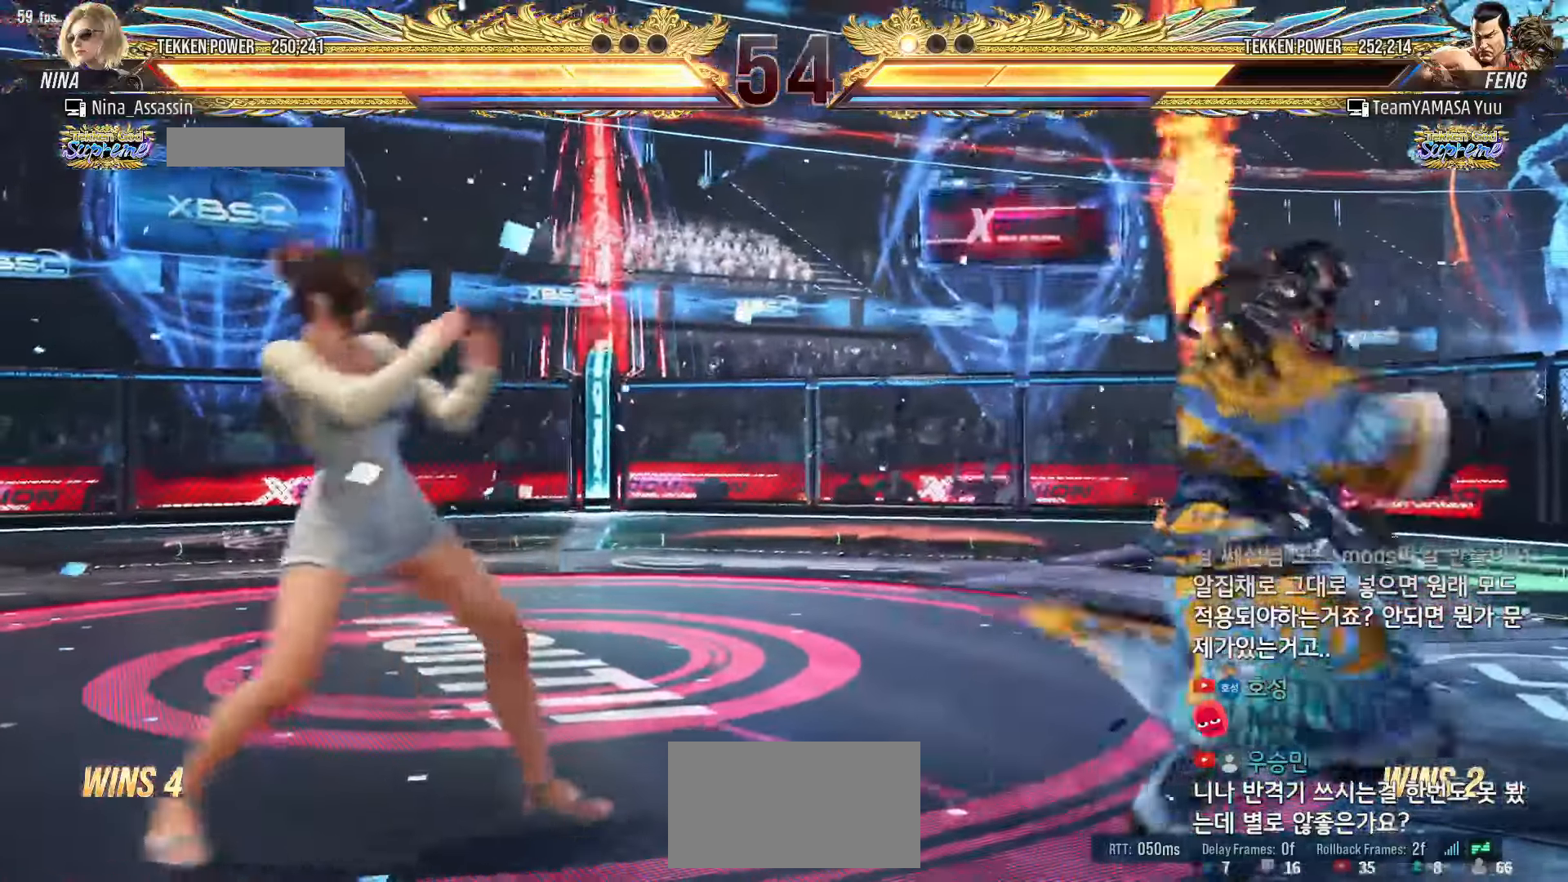
{"buttons": [], "left_stick": "left", "events": [[50, "left_stick", "right"], [117, "left_stick", "center"], [200, "left_stick", "right"], [250, "left_stick", "center"], [300, "left_stick", "left"], [367, "left_stick", "center"], [433, "left_stick", "left"]]}
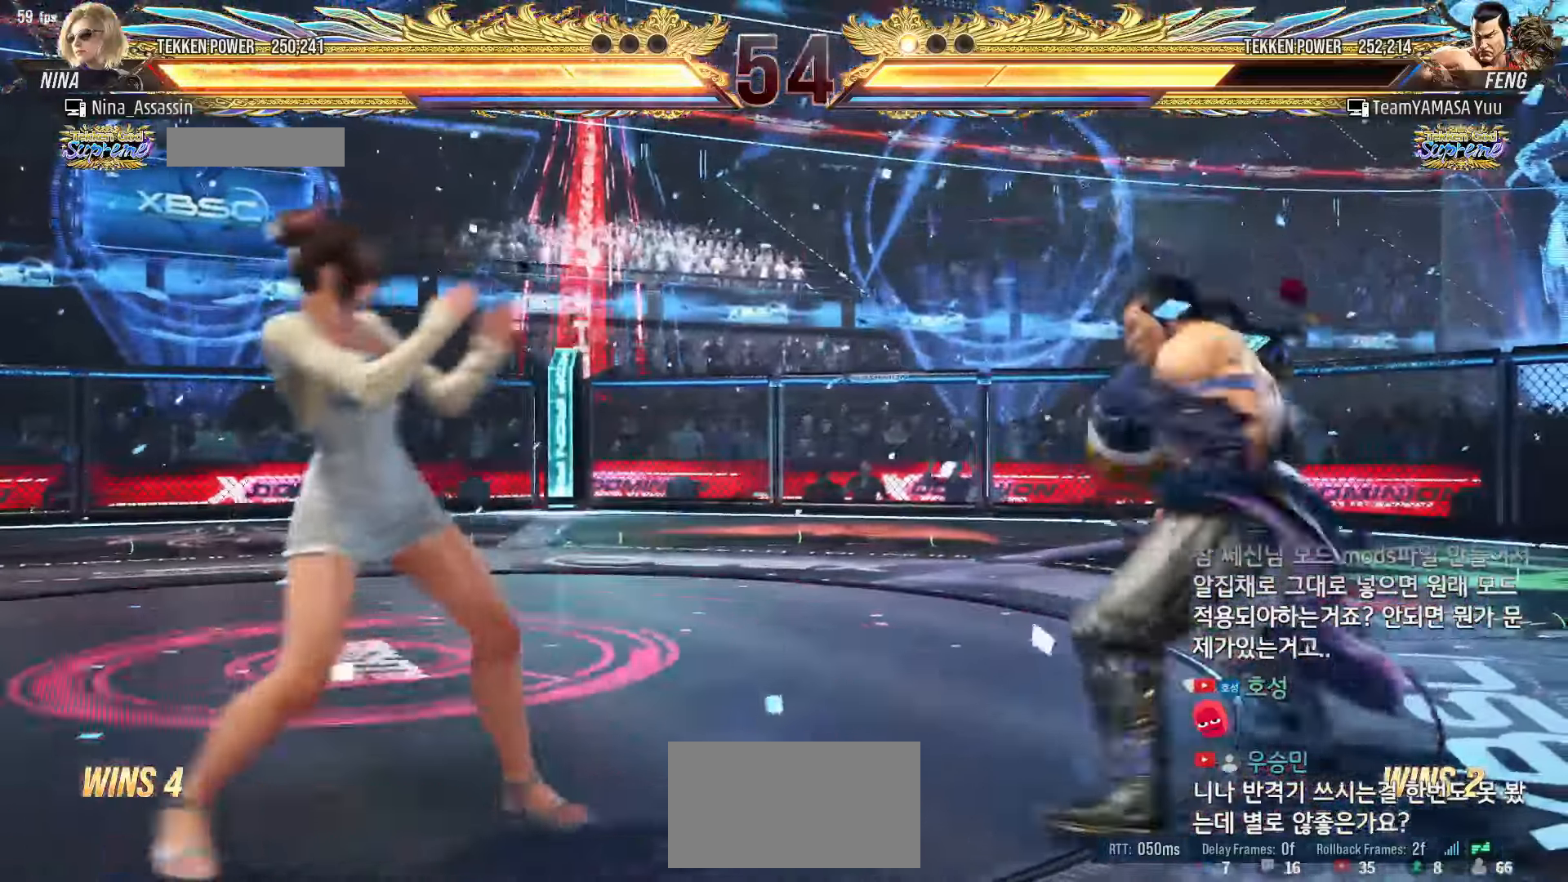
{"buttons": [], "left_stick": "center", "events": [[50, "left_stick", "right"], [100, "left_stick", "center"], [183, "left_stick", "right"], [233, "left_stick", "center"], [300, "left_stick", "right"], [317, "SQUARE", "down"], [317, "TRIANGLE", "down"], [367, "SQUARE", "up"], [367, "TRIANGLE", "up"], [417, "left_stick", "center"]]}
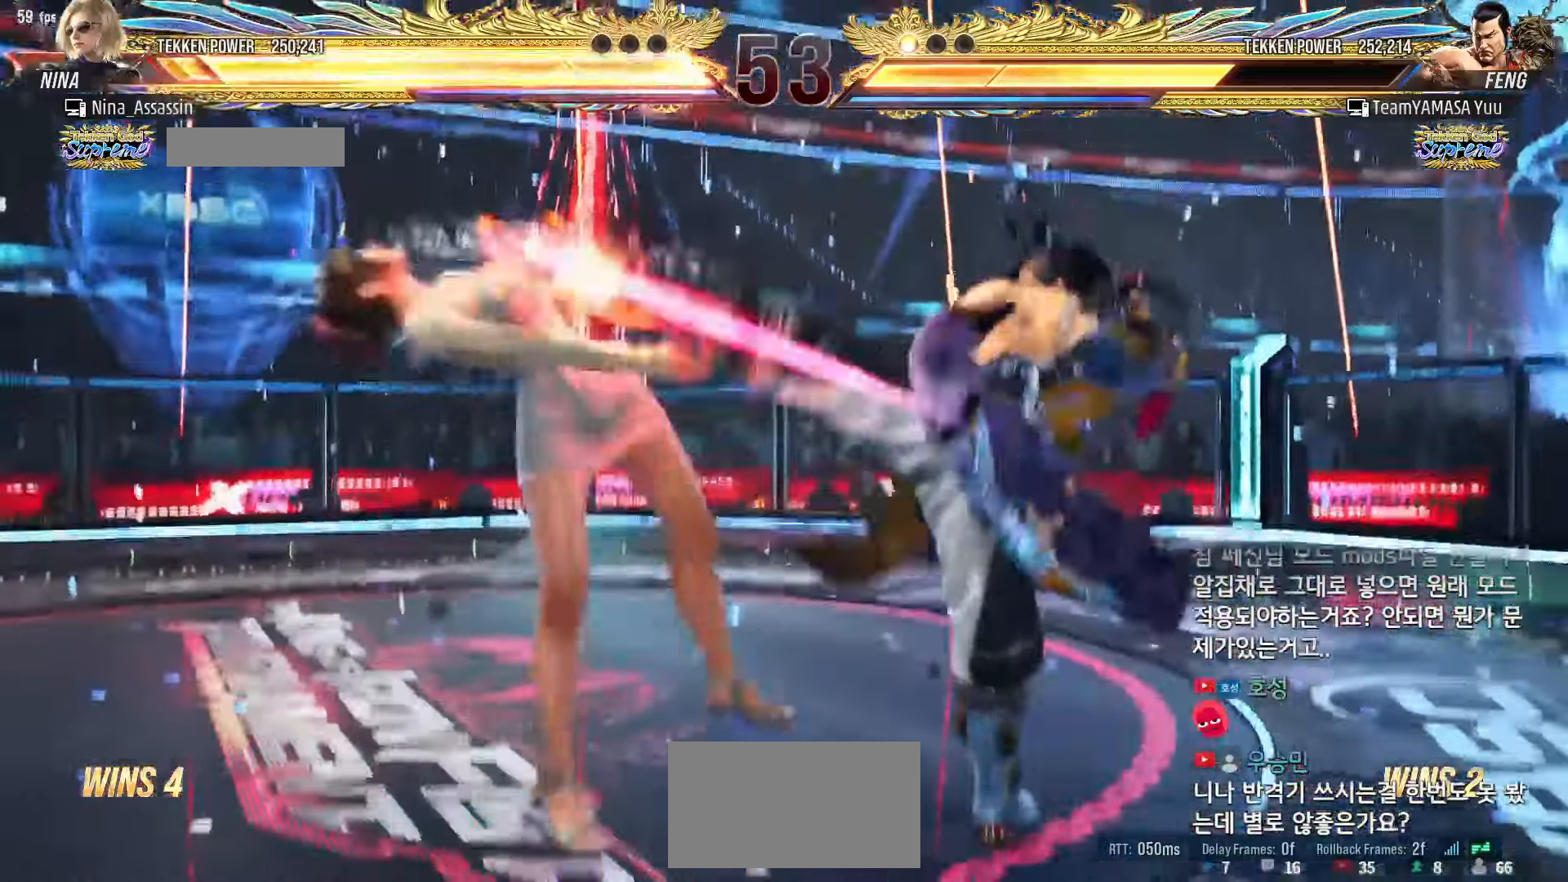
{"buttons": [], "left_stick": "center", "events": [[383, "TRIANGLE", "down"], [417, "TRIANGLE", "up"], [433, "SQUARE", "down"], [483, "SQUARE", "up"]]}
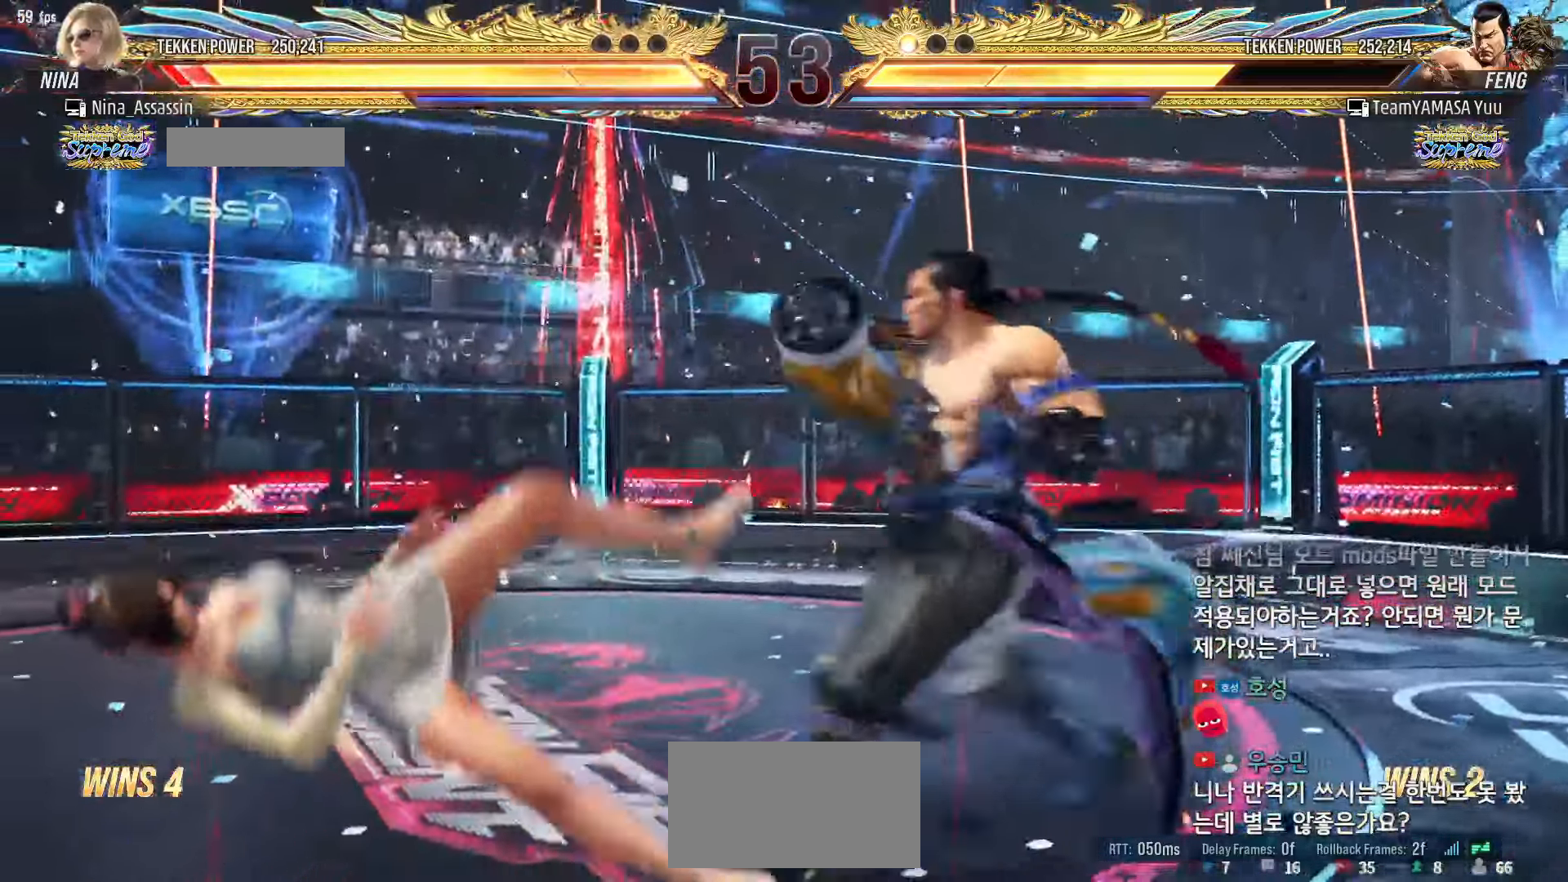
{"buttons": ["SQUARE"], "left_stick": "center", "events": [[50, "TRIANGLE", "down"], [83, "TRIANGLE", "up"], [217, "TRIANGLE", "down"], [267, "TRIANGLE", "up"], [283, "SQUARE", "down"], [333, "SQUARE", "up"], [417, "TRIANGLE", "down"], [450, "TRIANGLE", "up"], [483, "SQUARE", "down"]]}
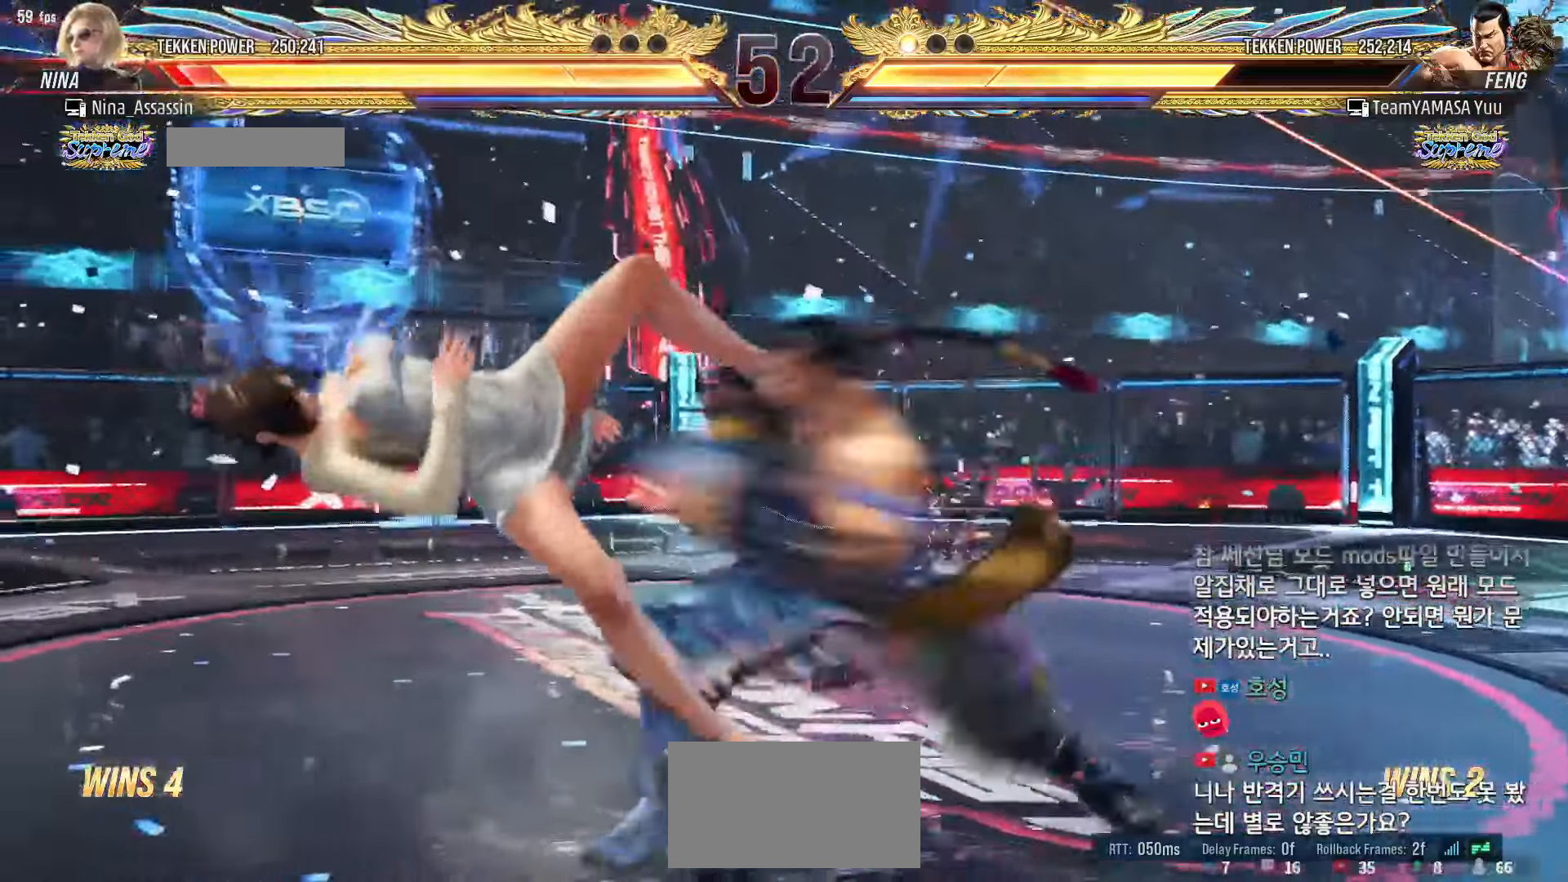
{"buttons": [], "left_stick": "left", "events": [[33, "SQUARE", "up"], [83, "TRIANGLE", "down"], [133, "TRIANGLE", "up"], [150, "SQUARE", "down"], [200, "SQUARE", "up"], [417, "left_stick", "left"]]}
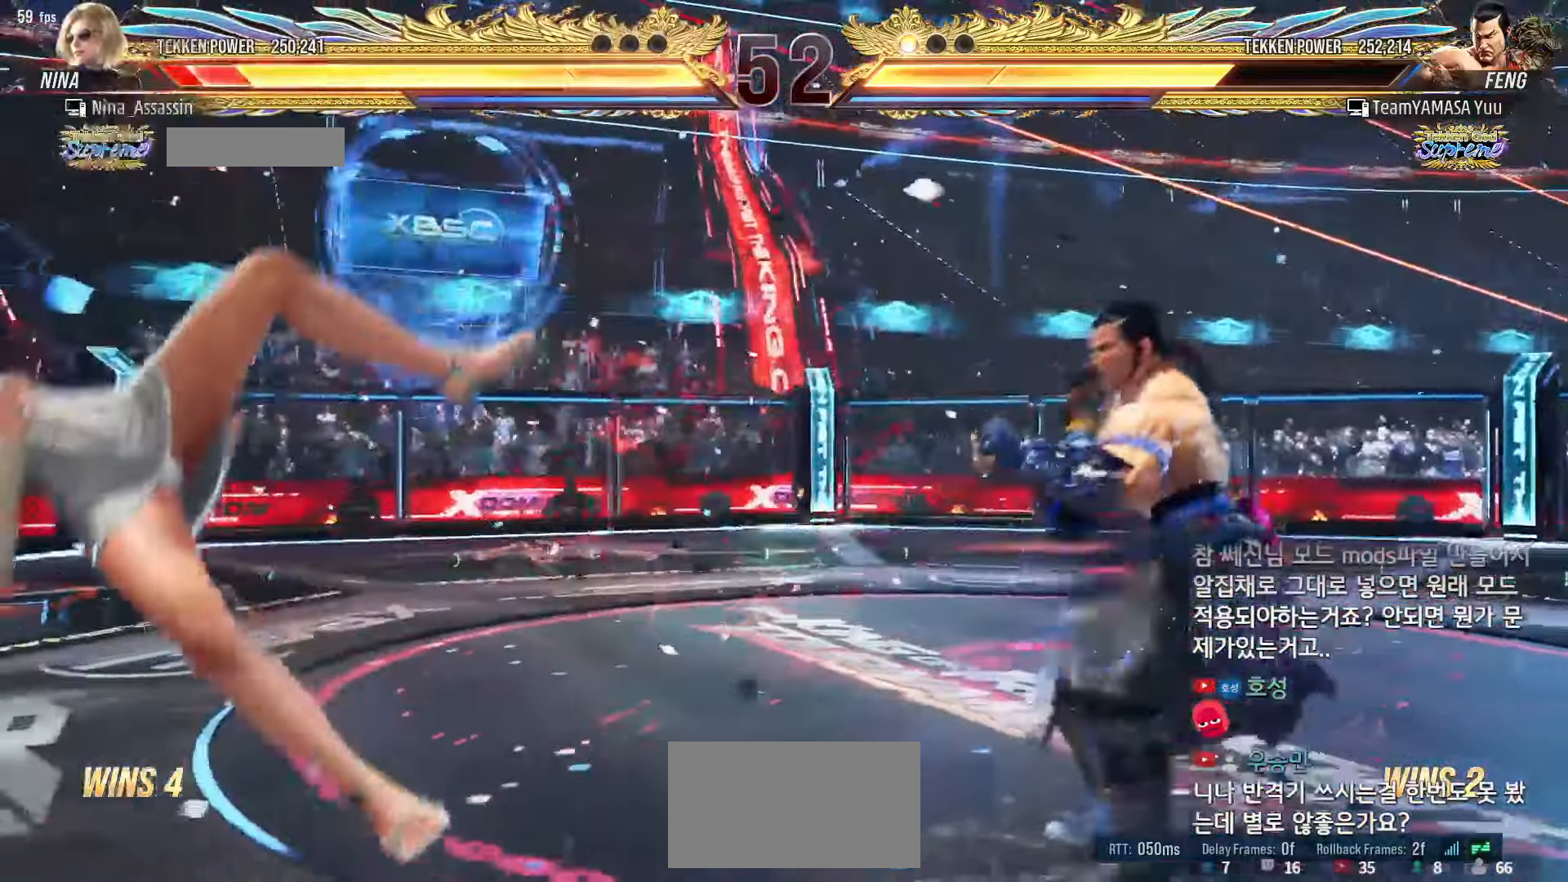
{"buttons": [], "left_stick": "left"}
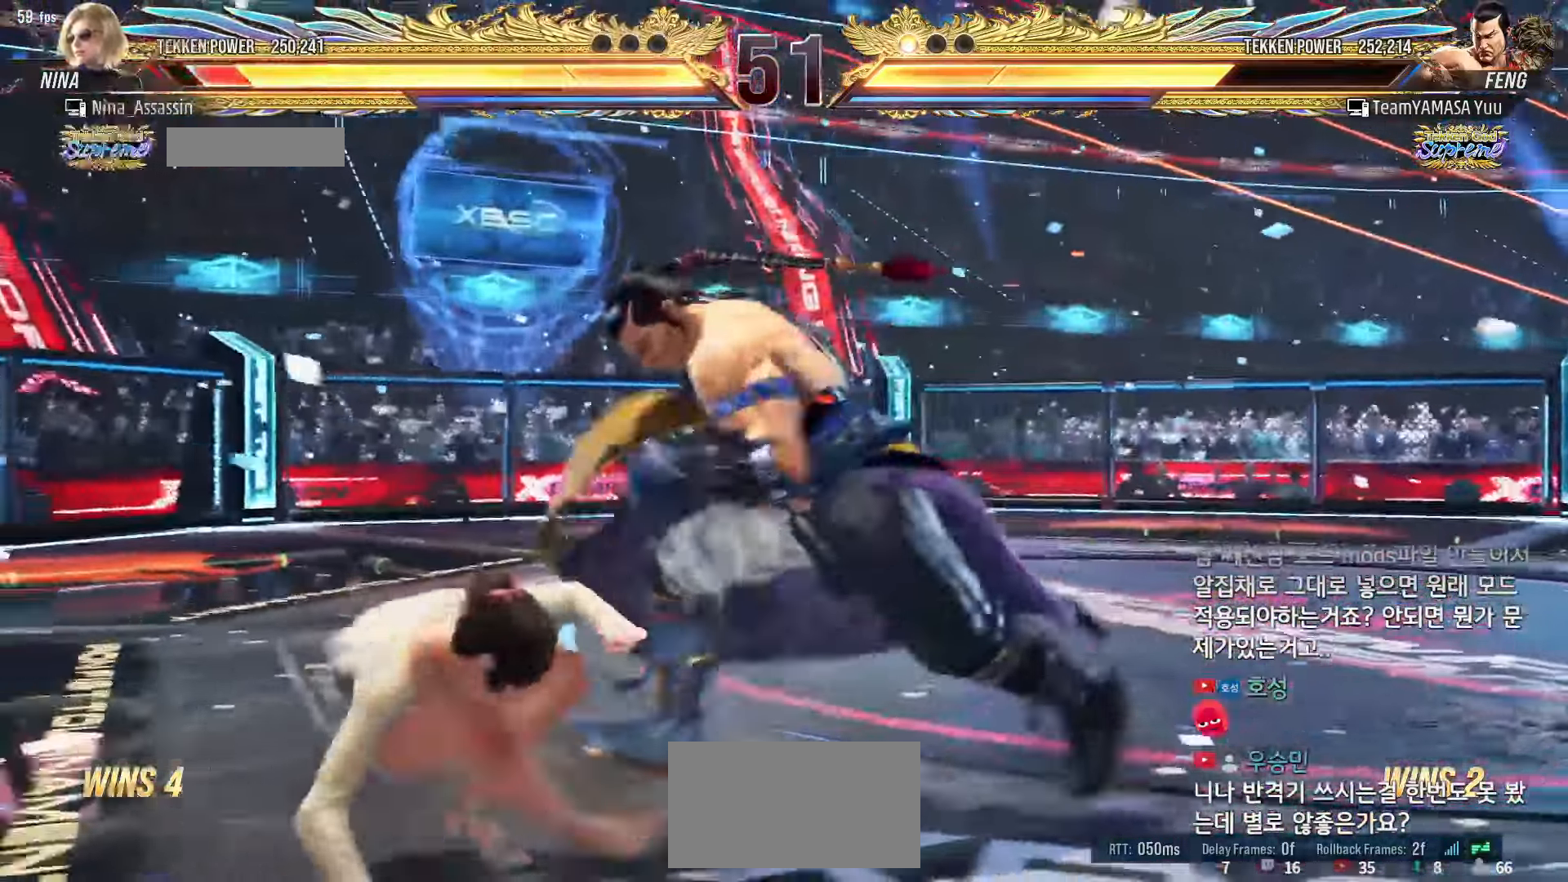
{"buttons": [], "left_stick": "down-left", "events": [[17, "left_stick", "down-left"], [250, "left_stick", "left"], [483, "left_stick", "down-left"]]}
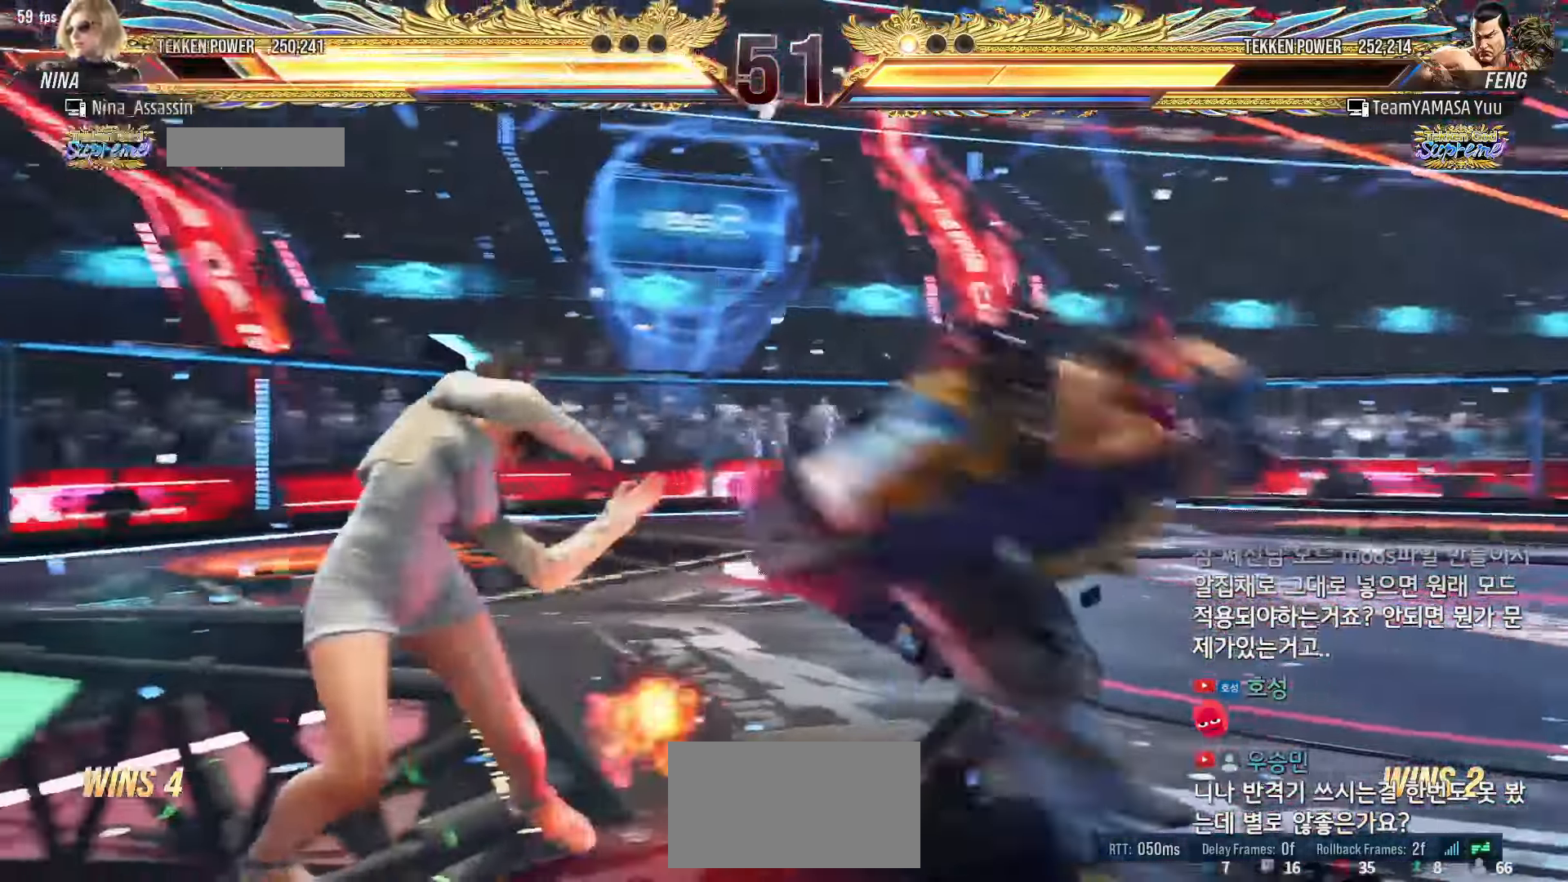
{"buttons": [], "left_stick": "center", "events": [[500, "left_stick", "center"]]}
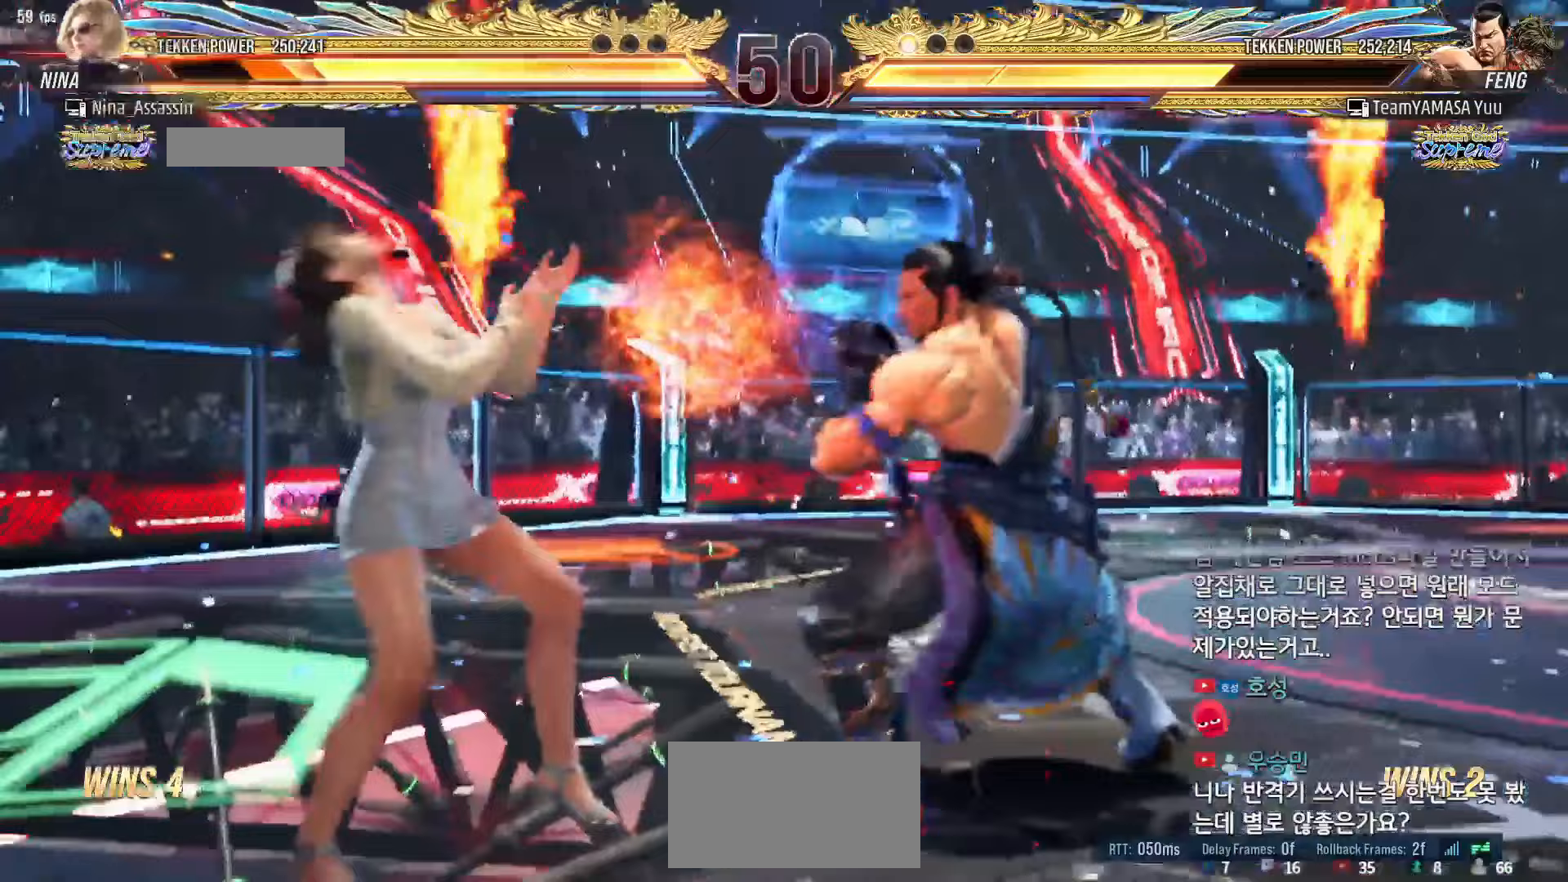
{"buttons": [], "left_stick": "down-left", "events": [[100, "left_stick", "left"], [183, "left_stick", "center"], [250, "left_stick", "left"], [433, "left_stick", "down-left"]]}
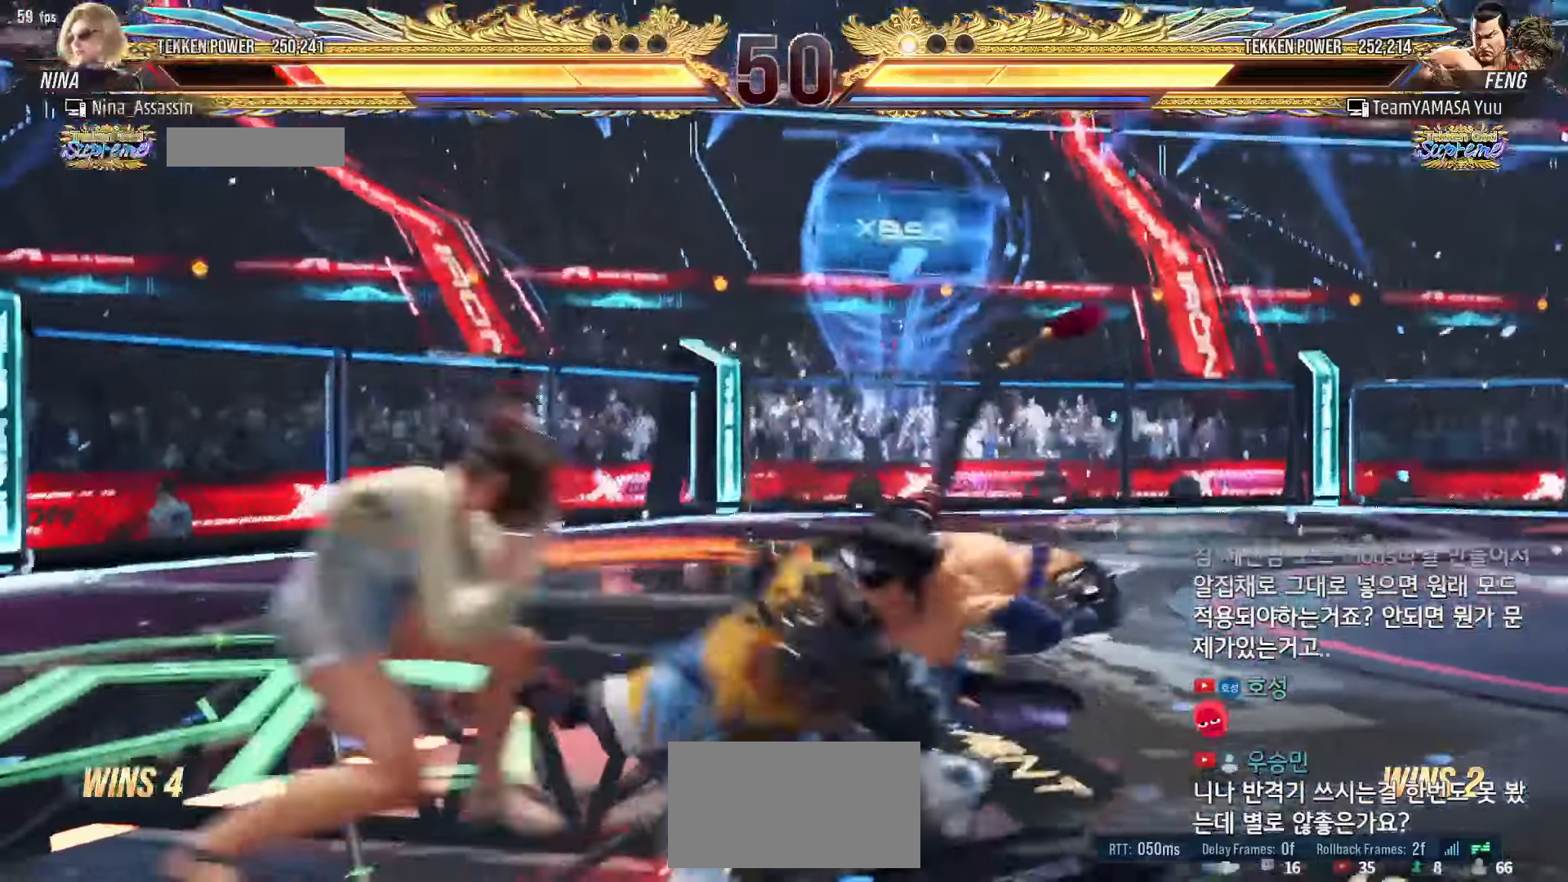
{"buttons": [], "left_stick": "center", "events": [[183, "left_stick", "center"], [217, "CIRCLE", "down"], [283, "CIRCLE", "up"]]}
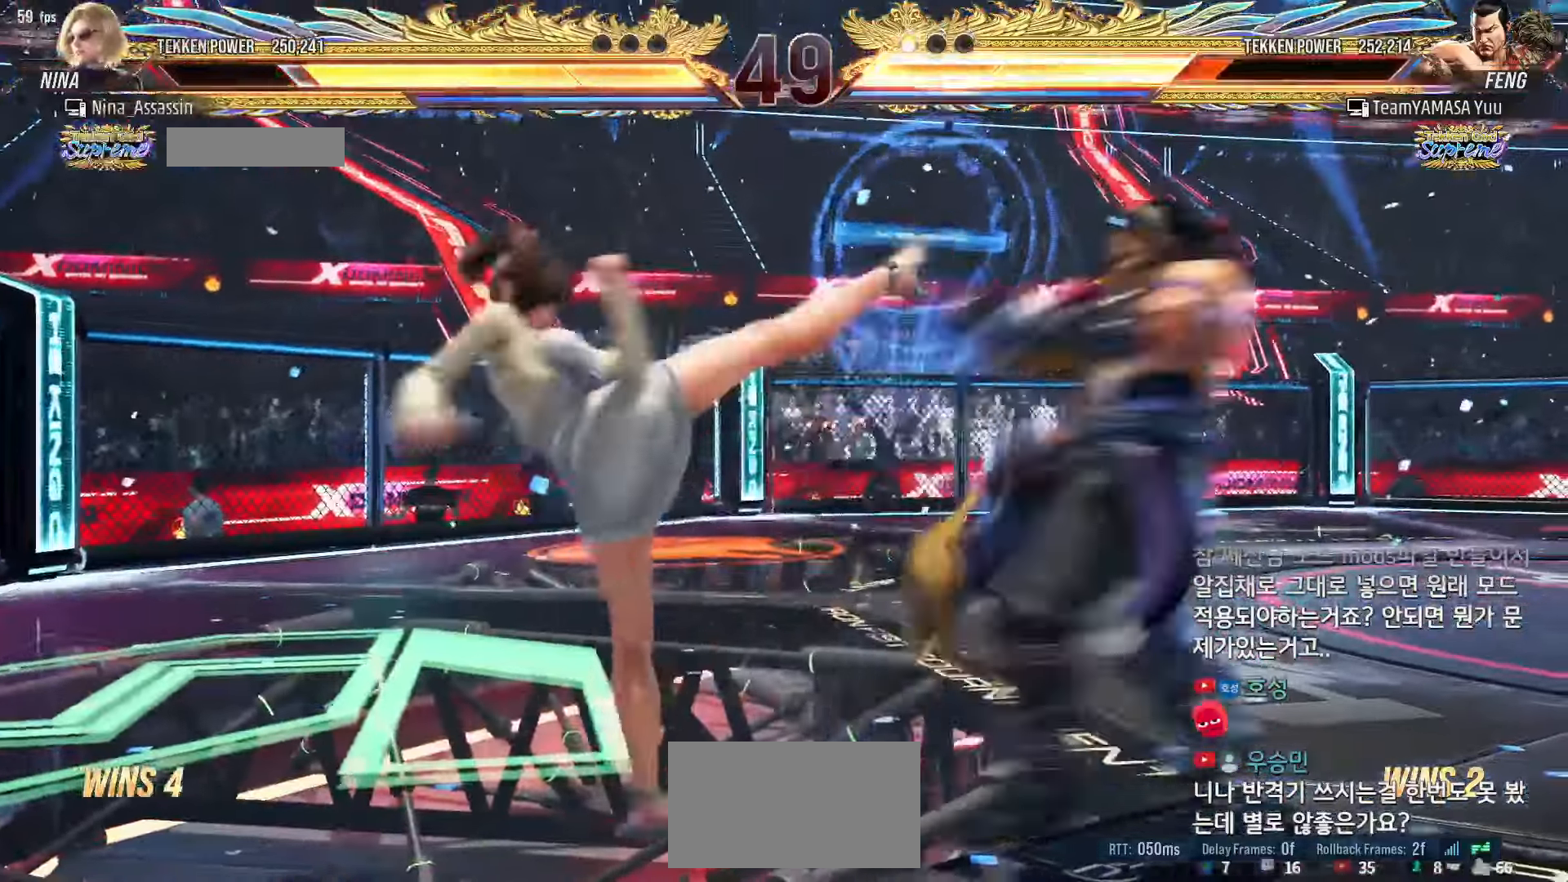
{"buttons": [], "left_stick": "right", "events": [[200, "left_stick", "right"], [267, "TRIANGLE", "down"], [333, "TRIANGLE", "up"]]}
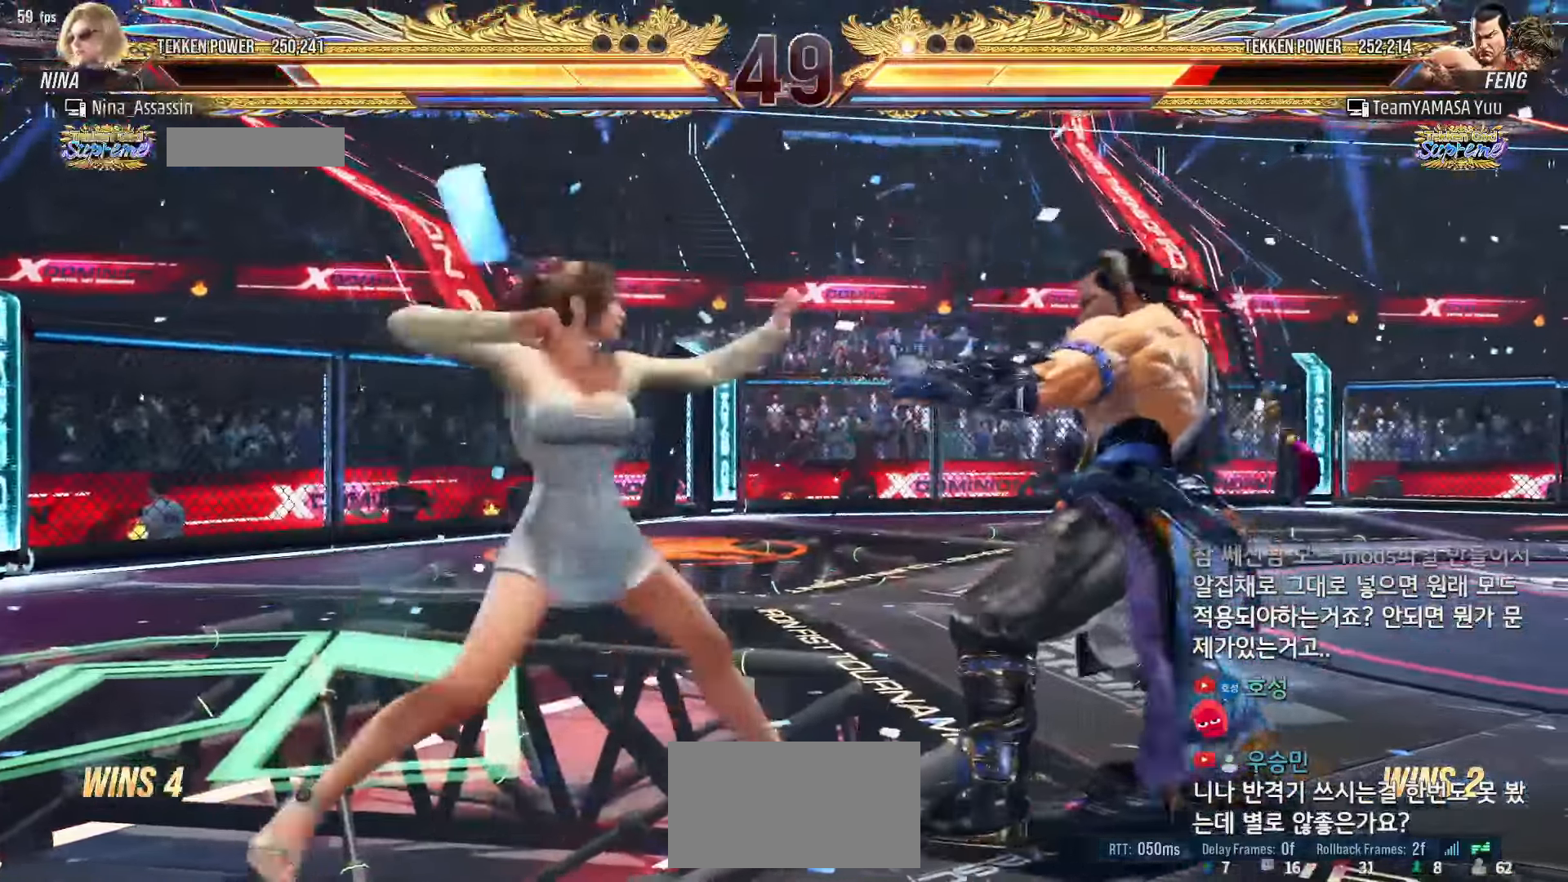
{"buttons": ["SQUARE"], "left_stick": "right", "events": [[133, "left_stick", "center"], [200, "left_stick", "left"], [300, "left_stick", "center"], [367, "left_stick", "left"], [417, "left_stick", "down"], [483, "SQUARE", "down"], [483, "left_stick", "right"]]}